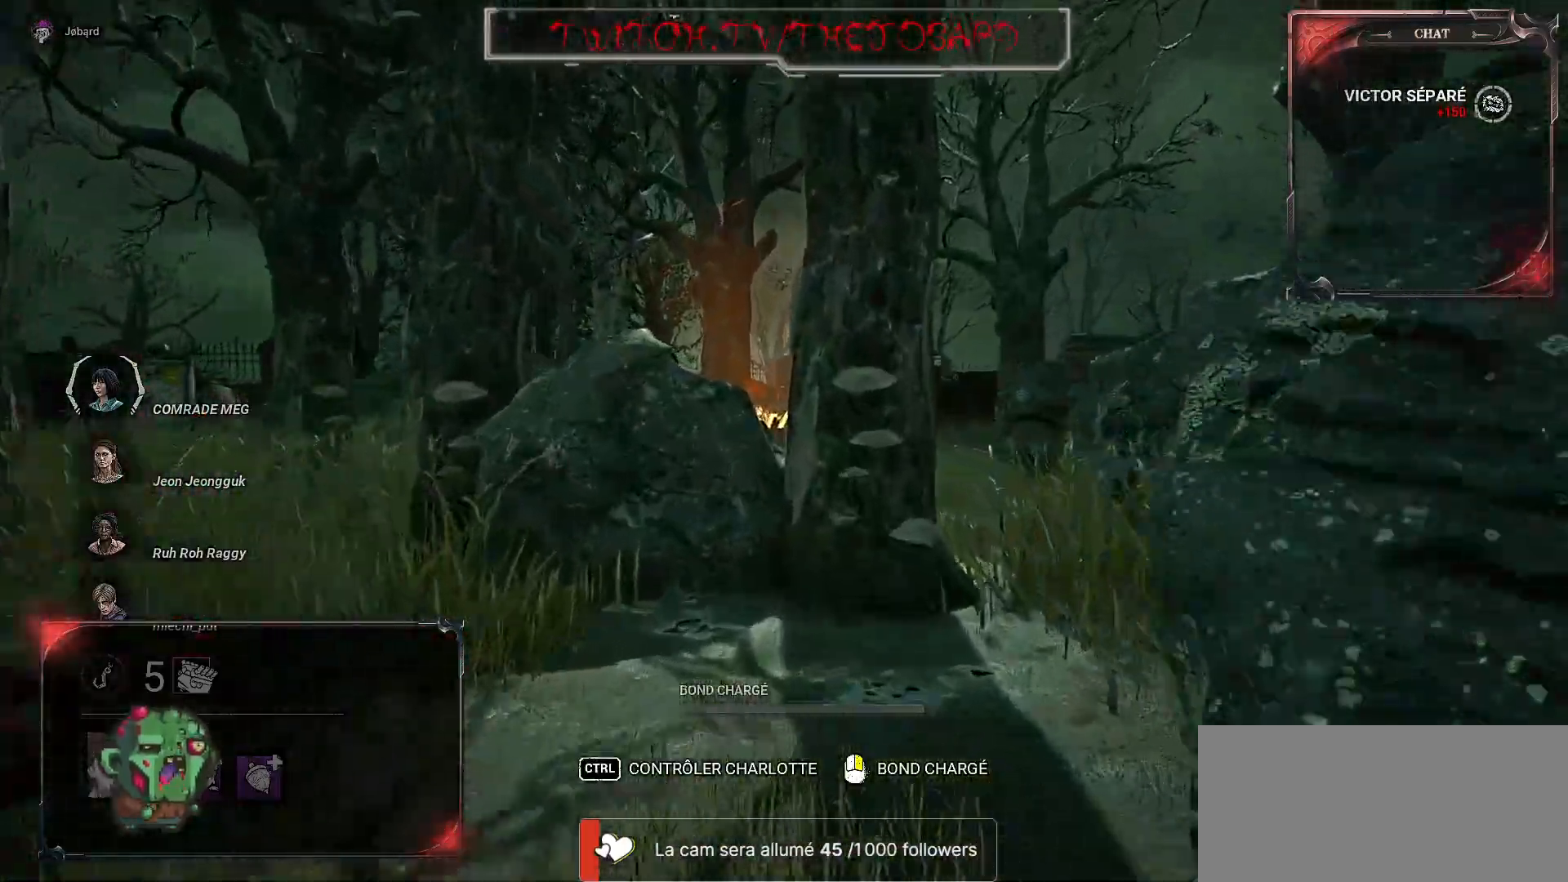
Gameplay with keyboard and mouse; each line is a JSON object with the keys and mouse buttons held at the frame after it. "events" lists presses ("down") and releases ("up") of "a", "ctrl", "d", "e", "f", "q", "r", "s", "shift", "space", "tab", "z", "mouse_left", "mouse_wheel", "mouse_right", "mouse_mb4" and "mouse_mb5" between this image and that frame as [ms after this image, input, new state], when the widget could be followed in between. "mouse_left", "mouse_wheel", "mouse_right", "mouse_mb4", "mouse_mb5" = the "left", "wheel", "right", "mb4", "mb5" buttons of the "mouse" list. No other keys are recorded. "wheel" means that the mouse wheel is clicked or scrolled. Mouse movement is not recorded.
{"keys": ["z"], "mouse": [], "events": []}
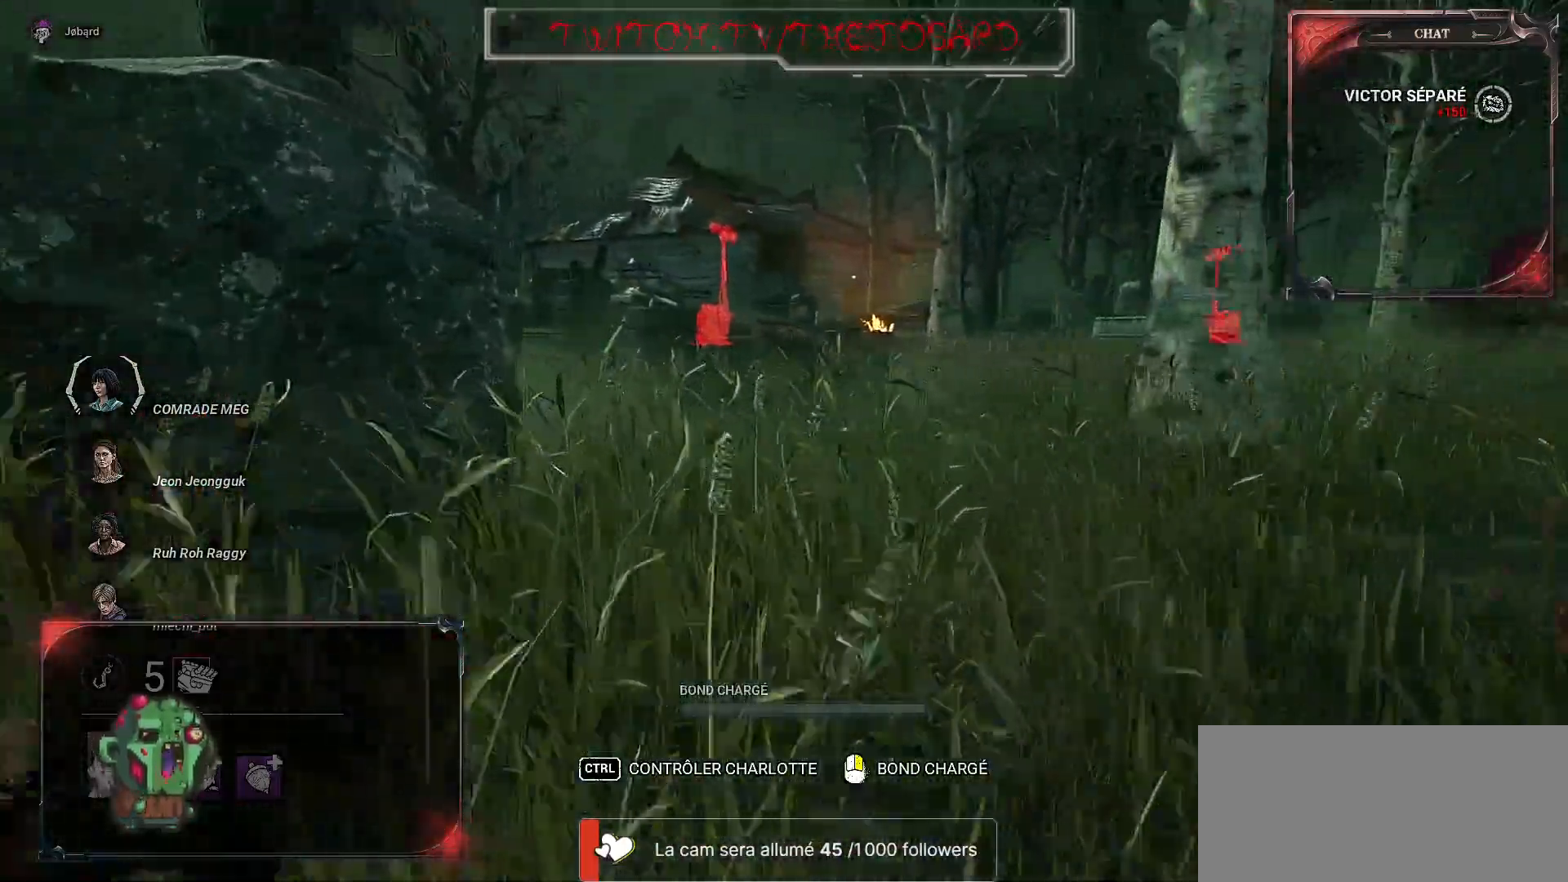
{"keys": ["z"], "mouse": [], "events": []}
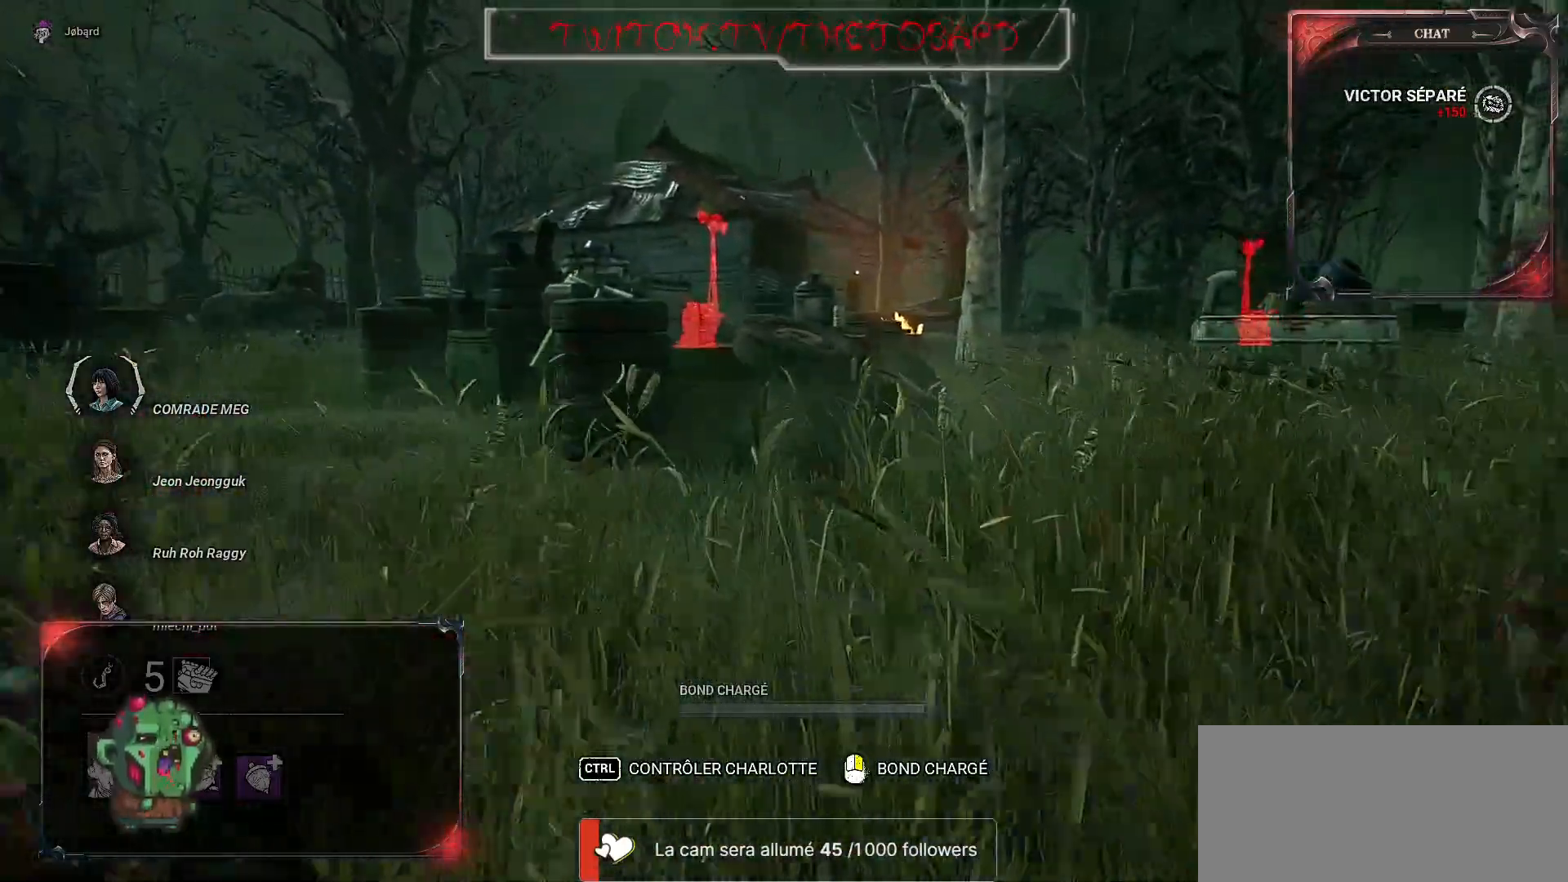
{"keys": ["d", "z"], "mouse": [], "events": [[384, "d", "down"]]}
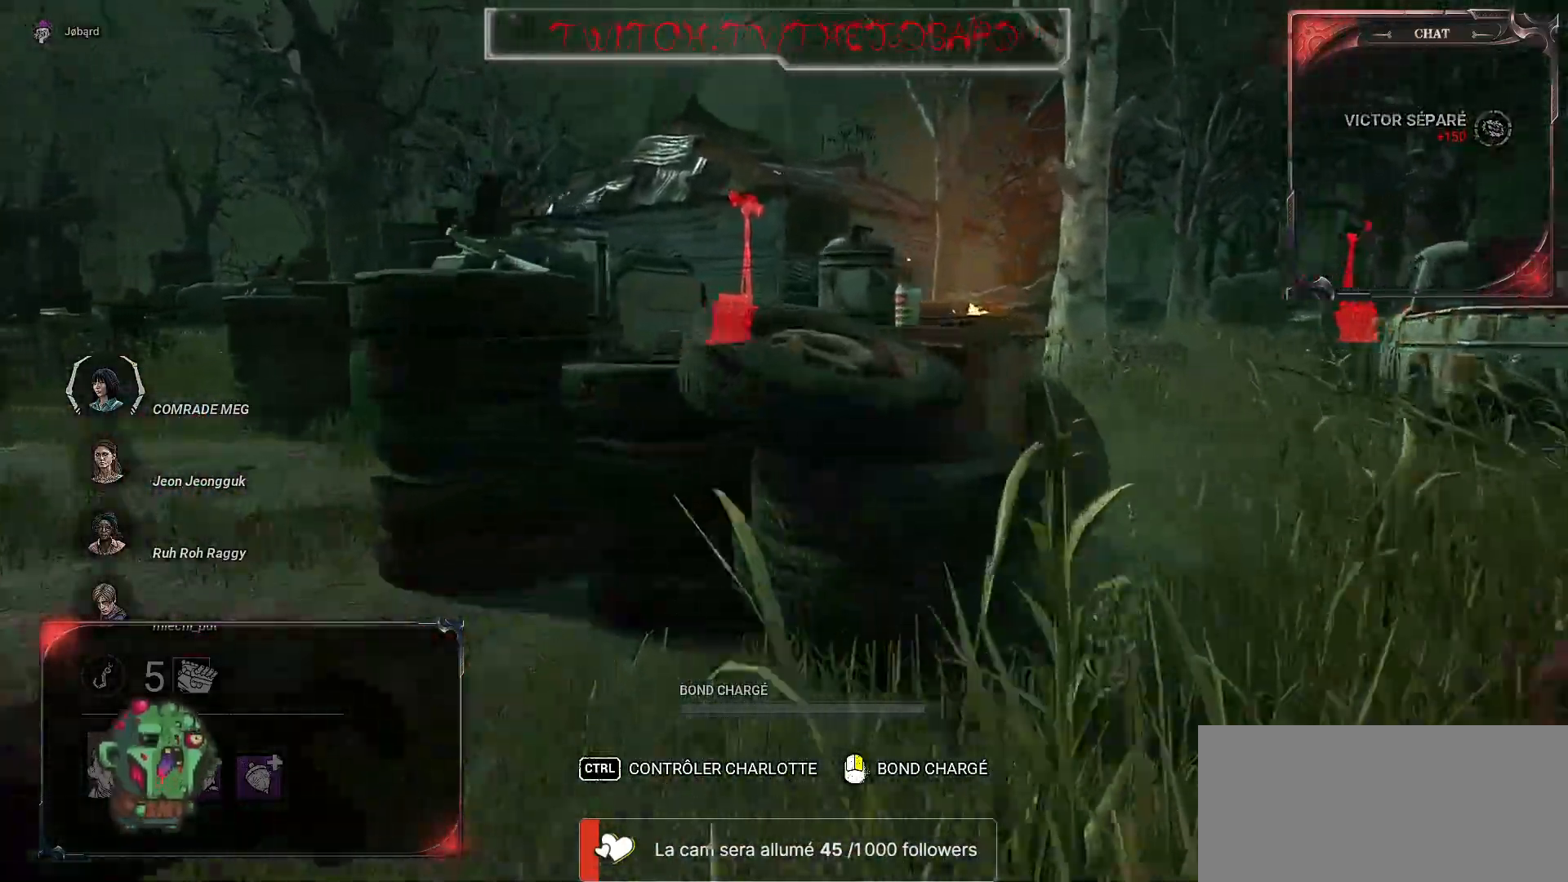
{"keys": ["z"], "mouse": [], "events": [[300, "d", "up"]]}
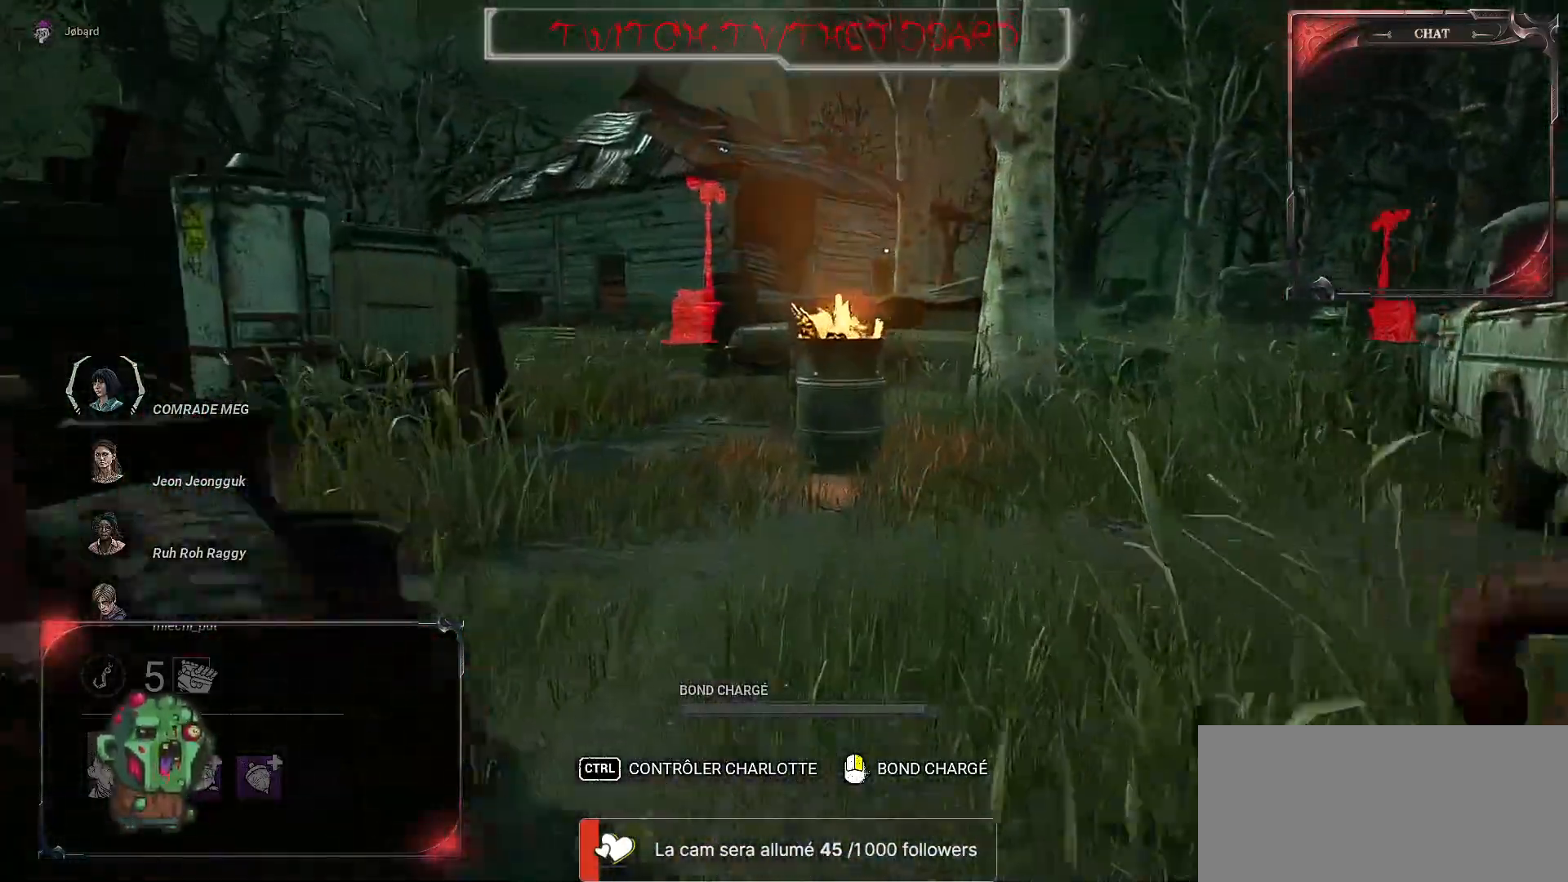
{"keys": ["z"], "mouse": [], "events": [[300, "q", "down"], [500, "q", "up"]]}
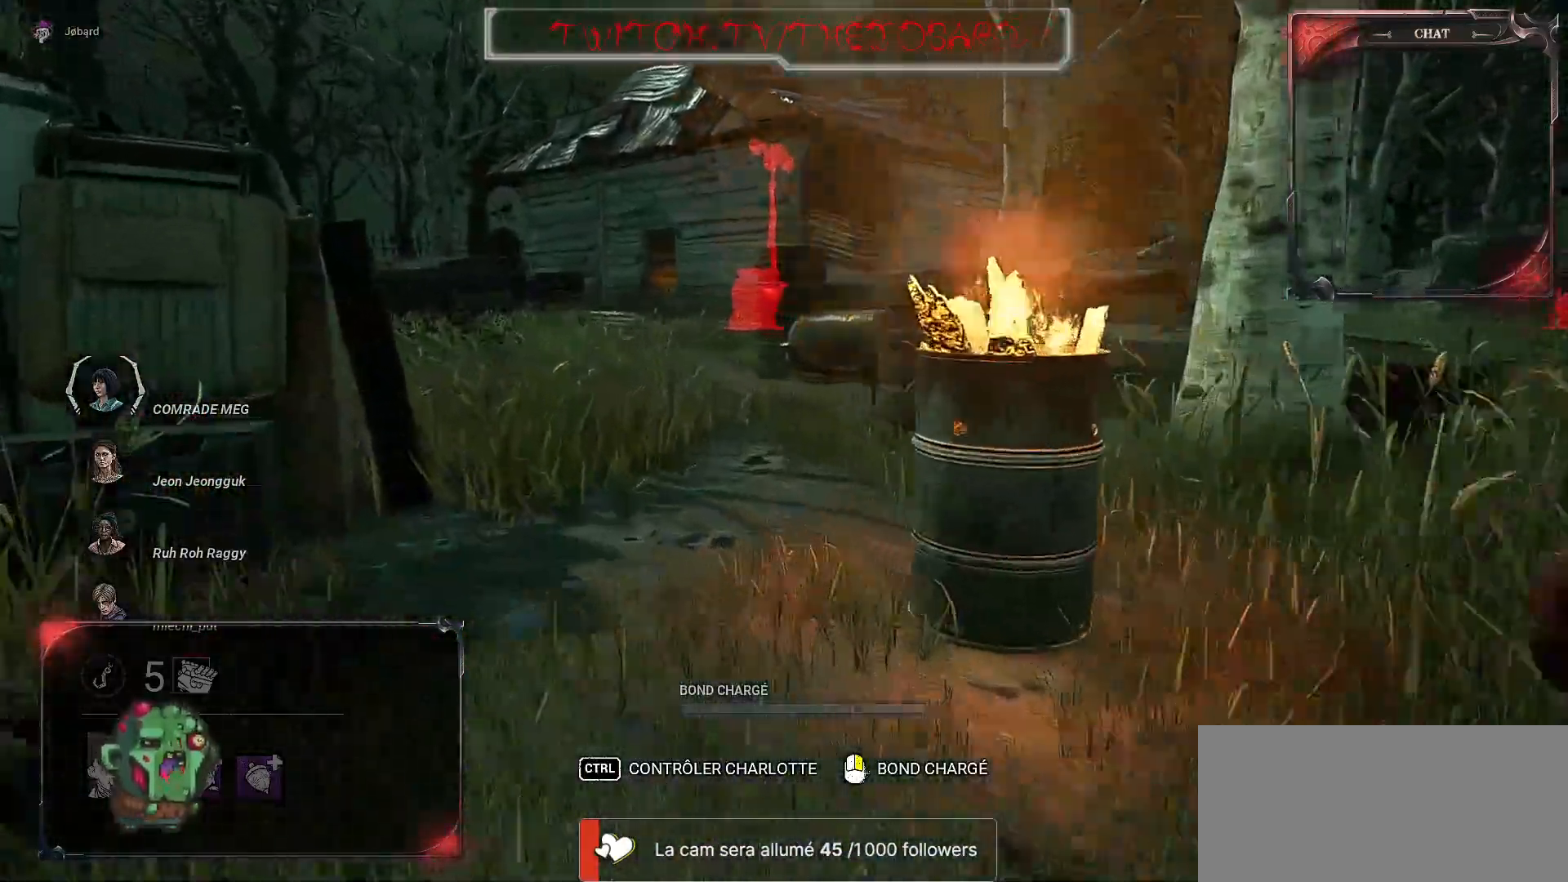
{"keys": ["z"], "mouse": [], "events": []}
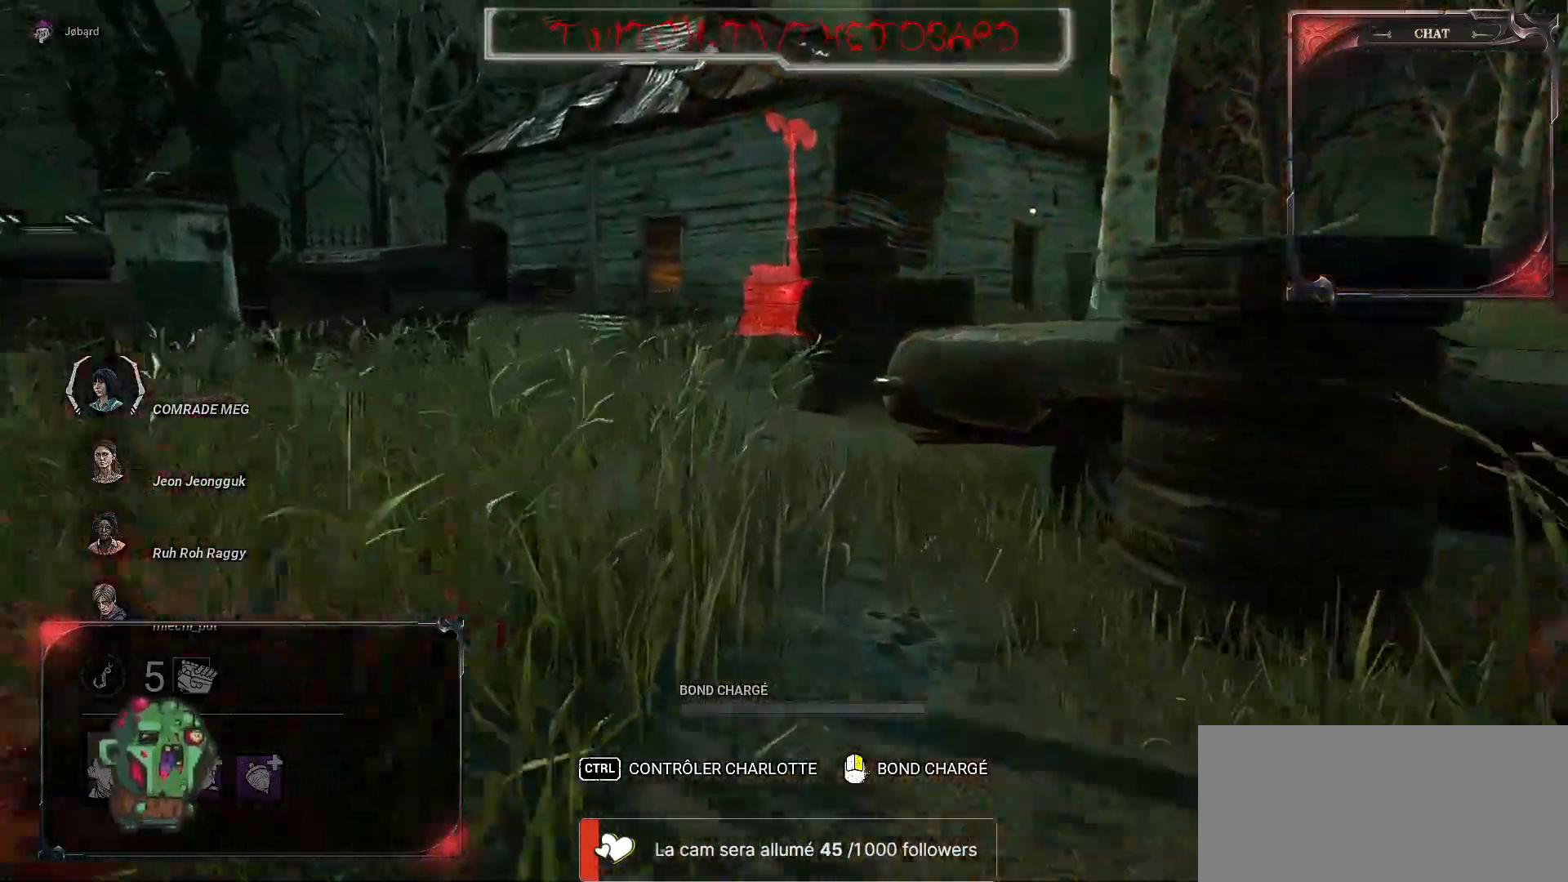
{"keys": ["q", "z"], "mouse": [], "events": [[450, "q", "down"]]}
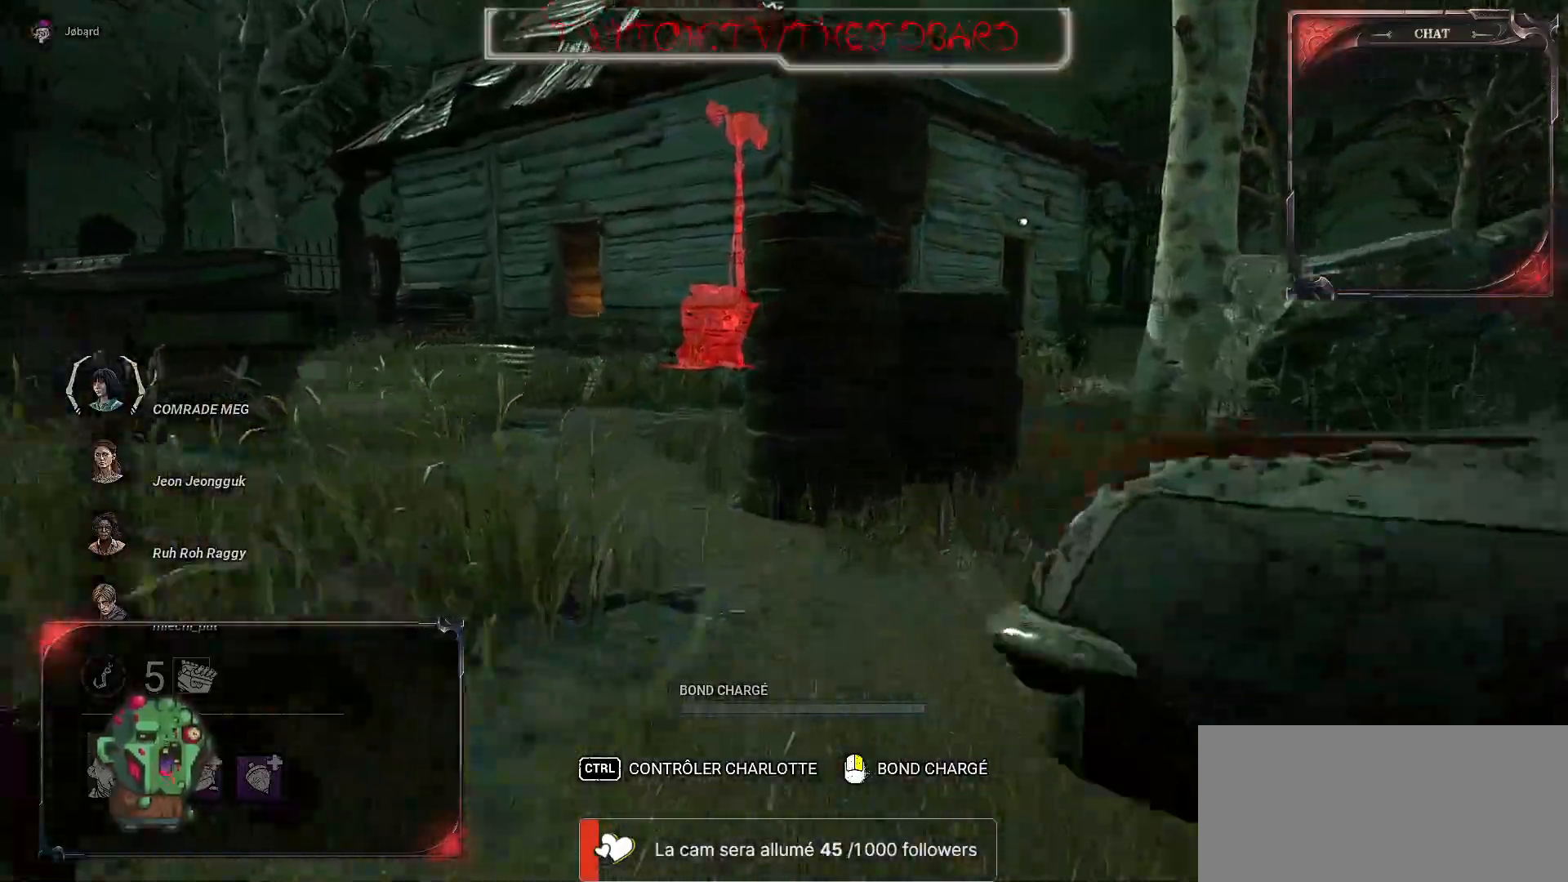
{"keys": ["q", "z"], "mouse": [], "events": [[134, "q", "up"], [500, "q", "down"]]}
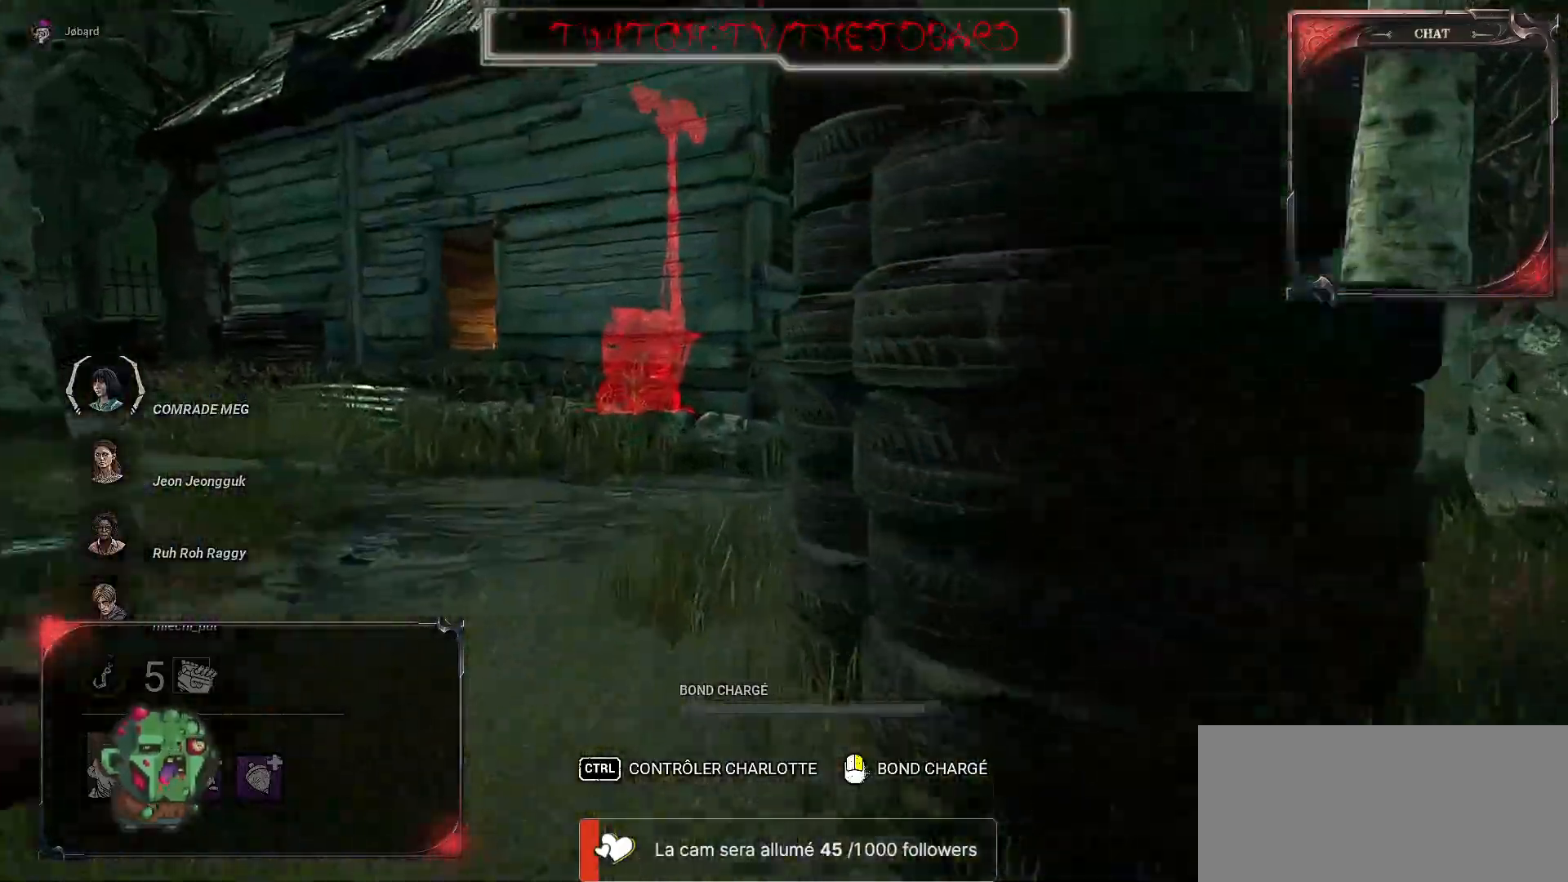
{"keys": ["z"], "mouse": [], "events": [[117, "q", "up"]]}
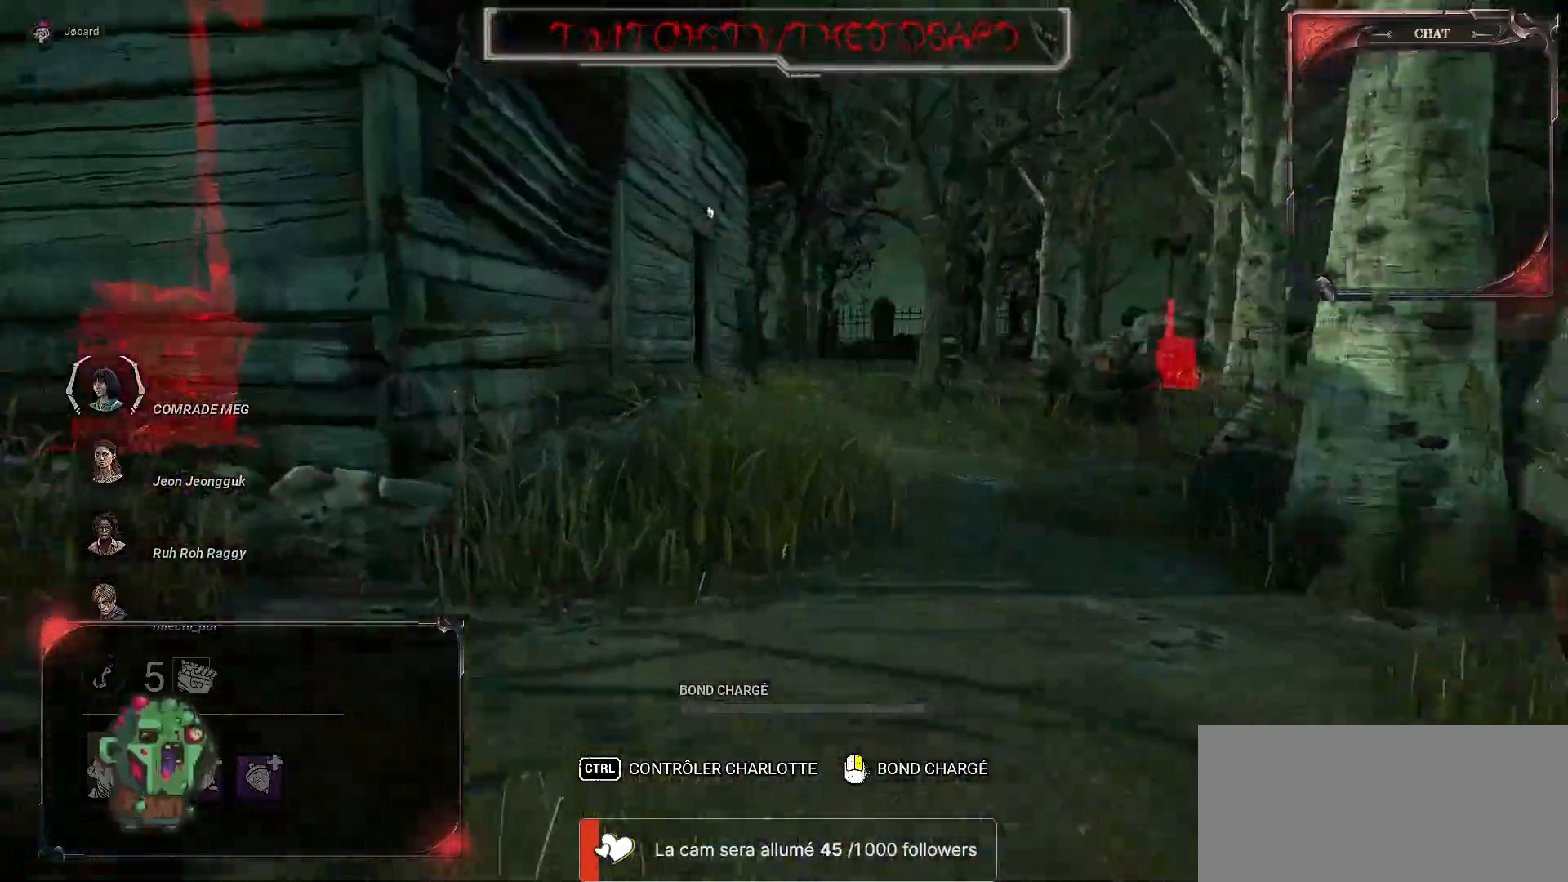
{"keys": ["z"], "mouse": [], "events": []}
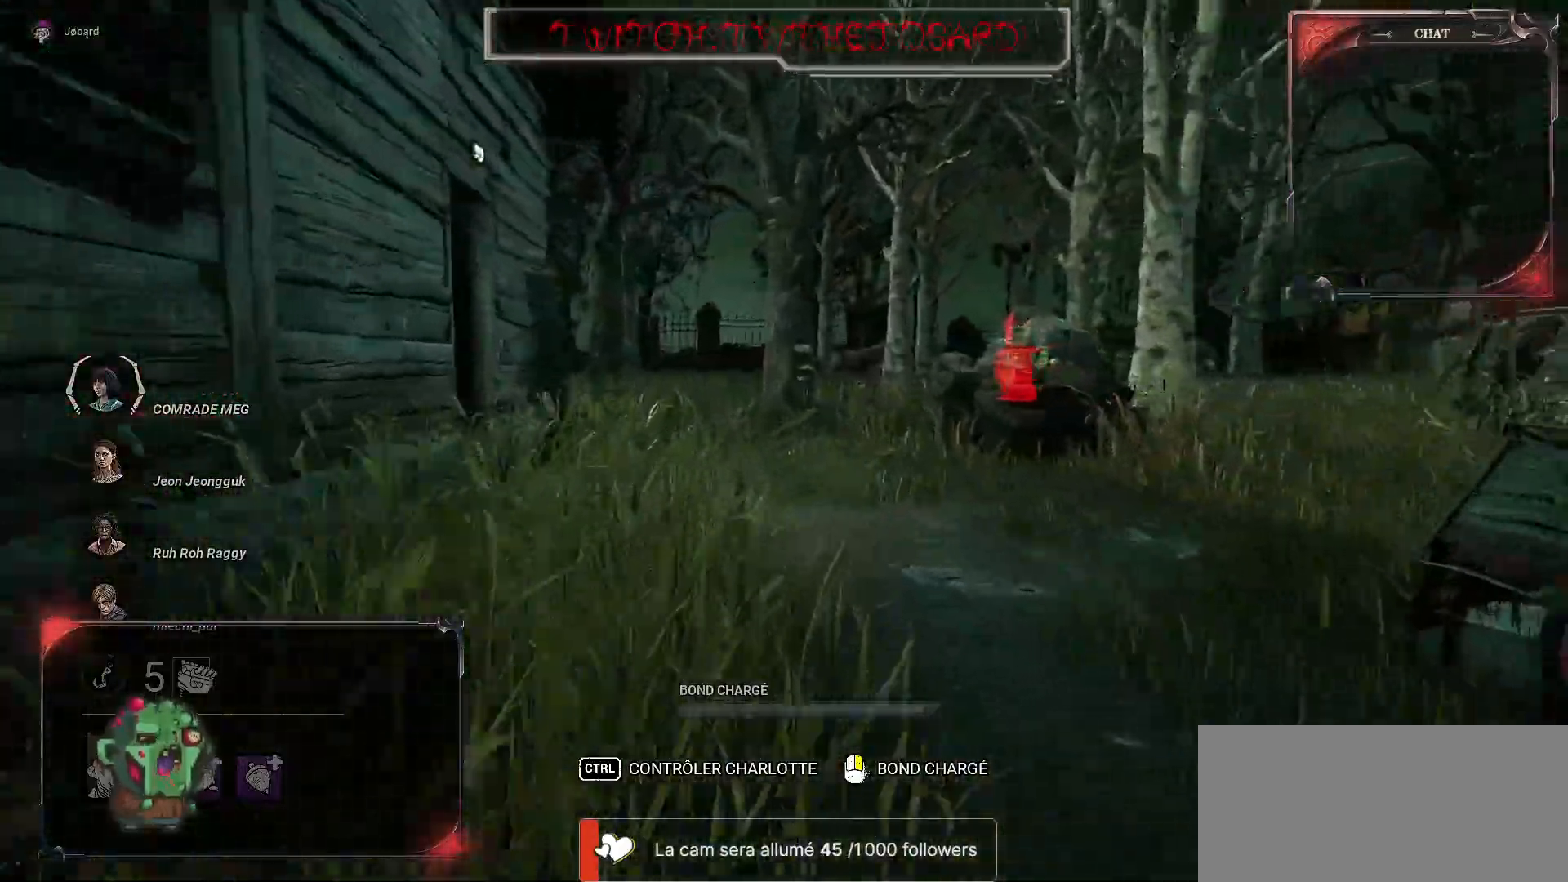
{"keys": ["z"], "mouse": [], "events": []}
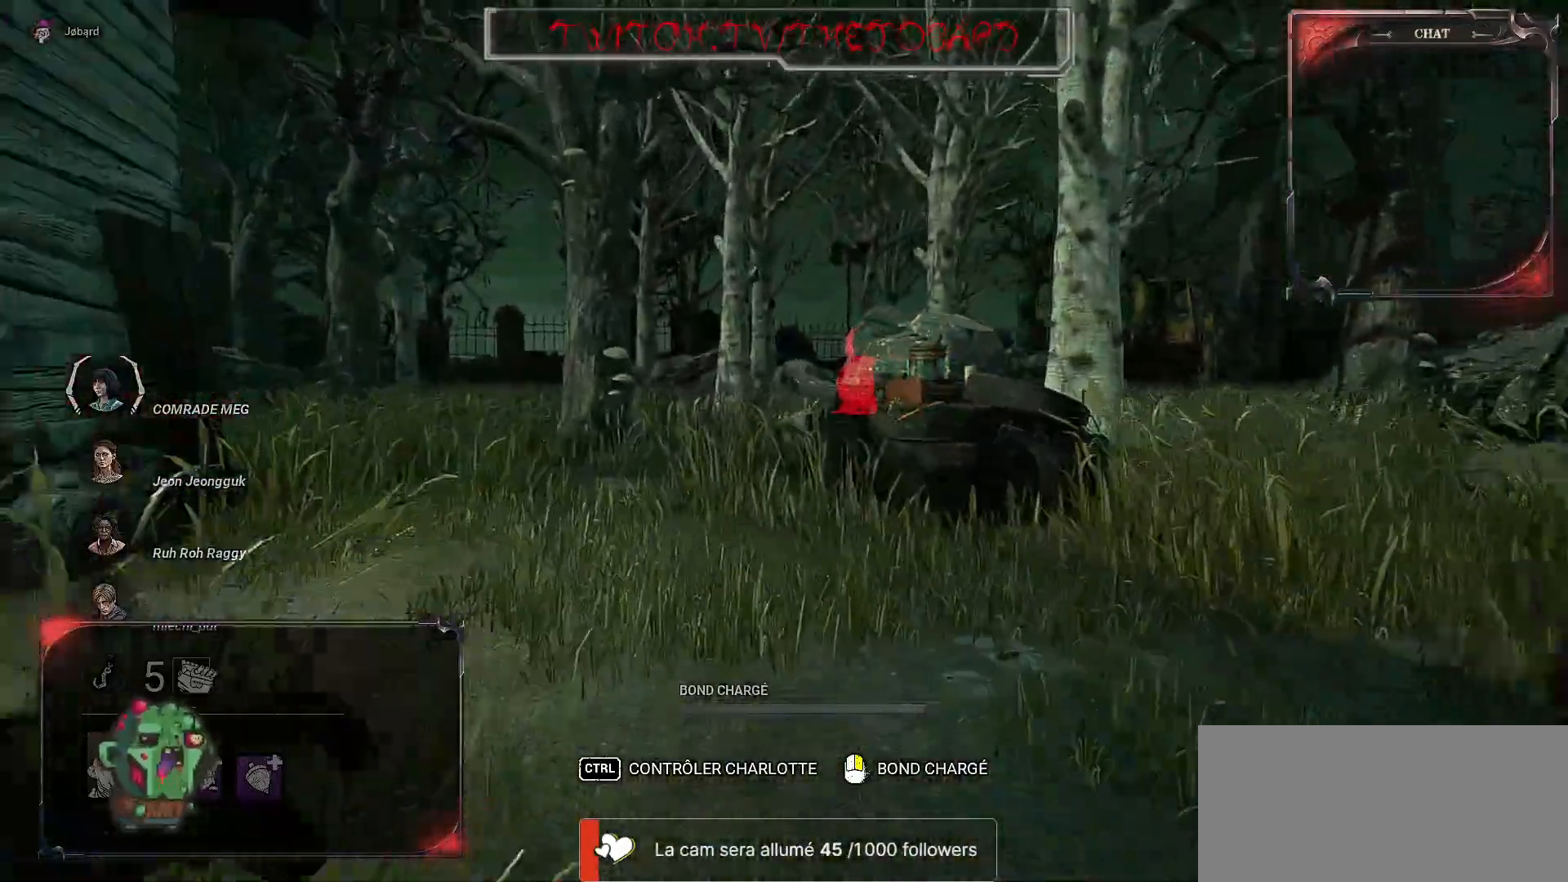
{"keys": ["z"], "mouse": [], "events": []}
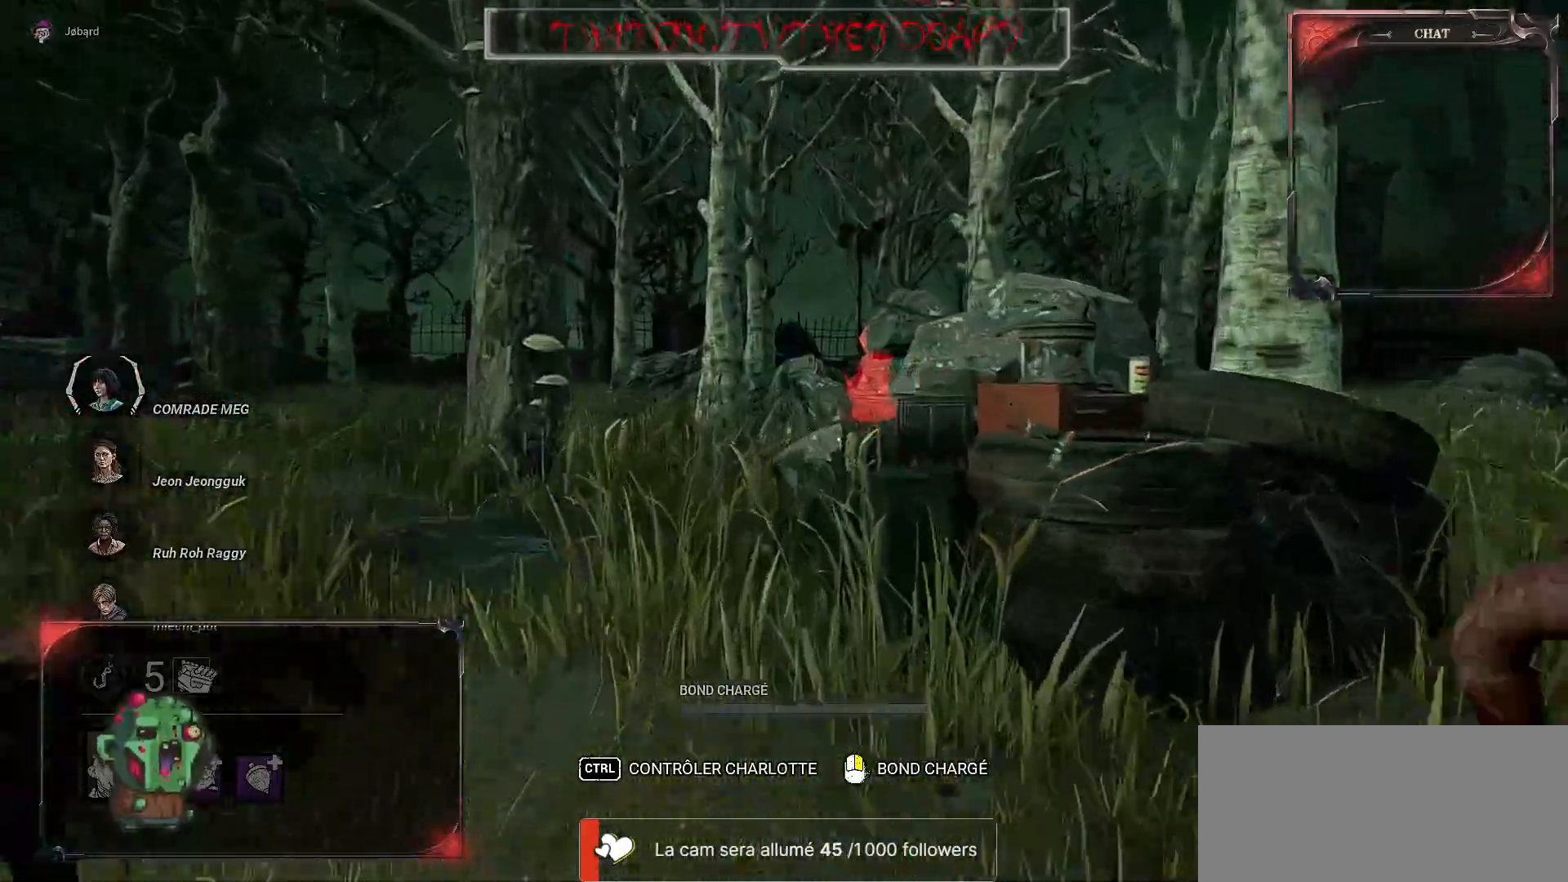
{"keys": ["z"], "mouse": [], "events": []}
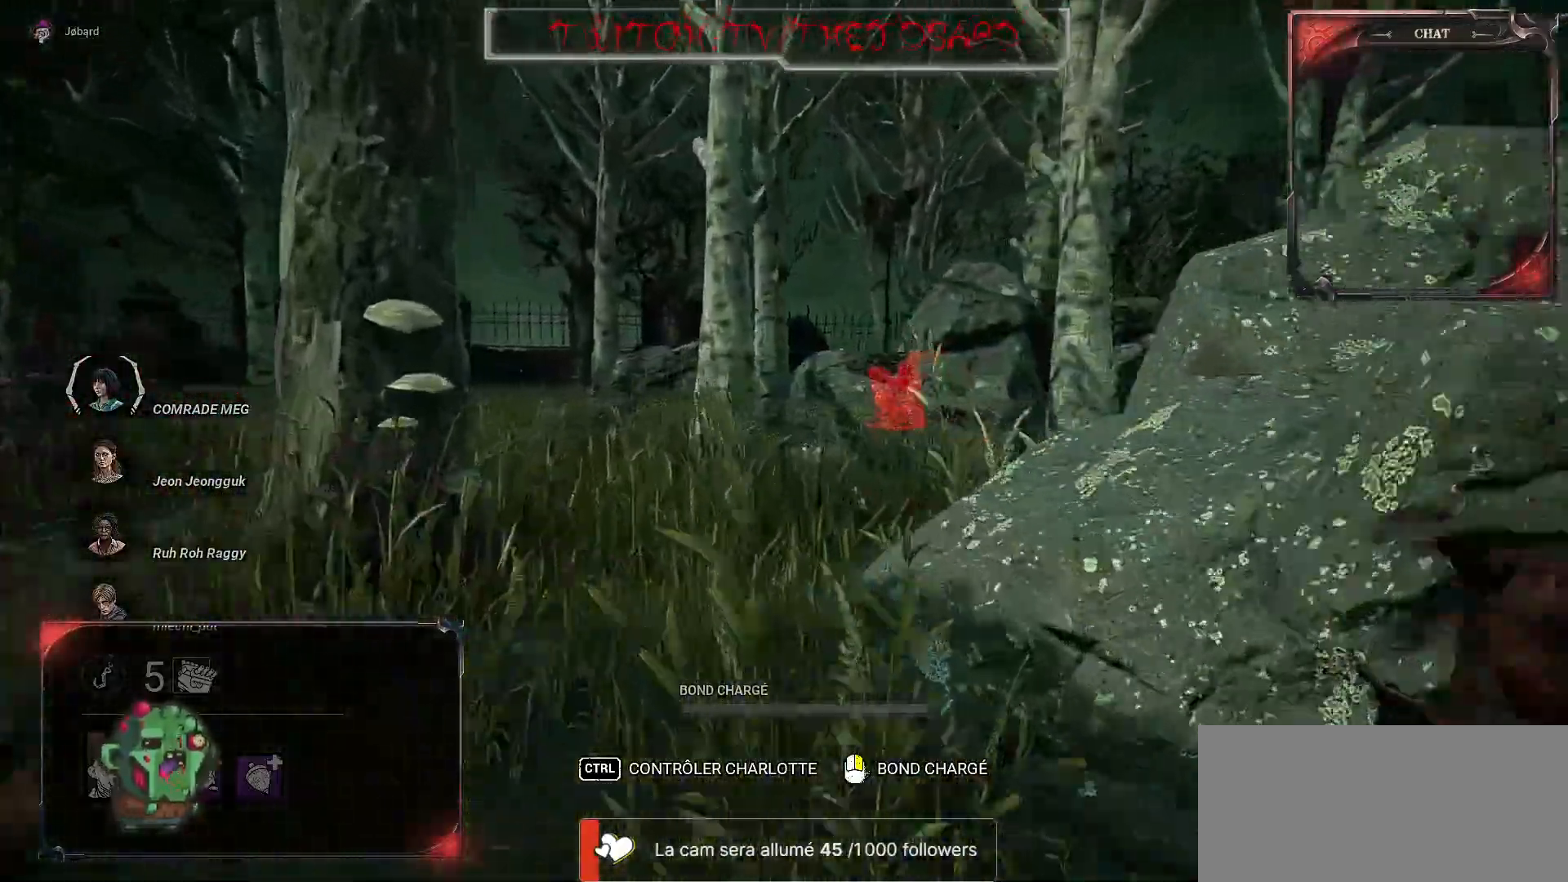
{"keys": ["z"], "mouse": [], "events": []}
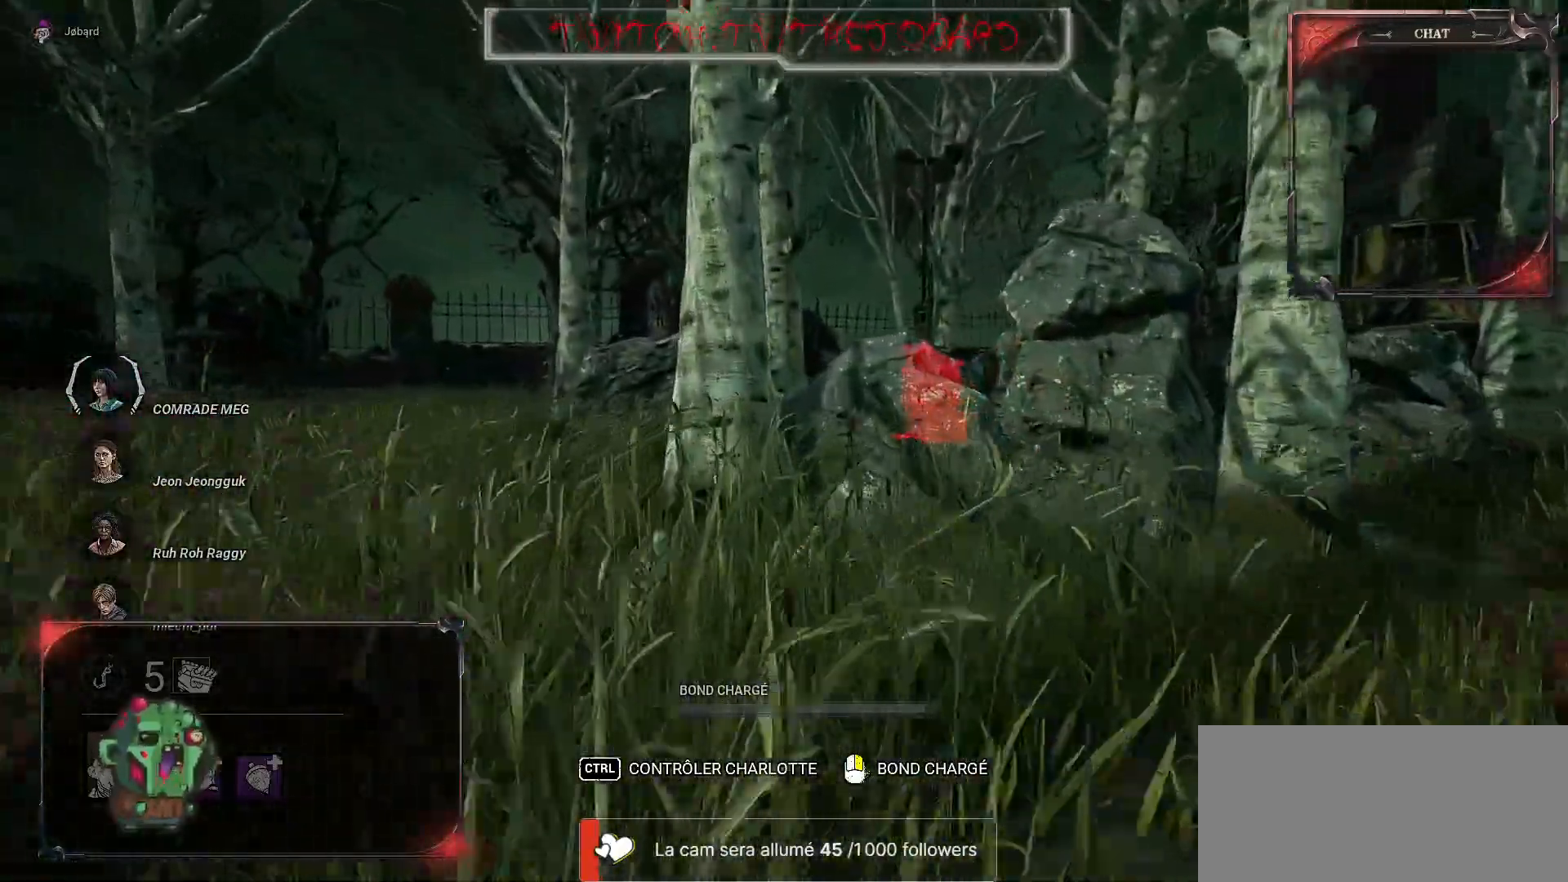
{"keys": ["q", "z"], "mouse": [], "events": [[317, "q", "down"]]}
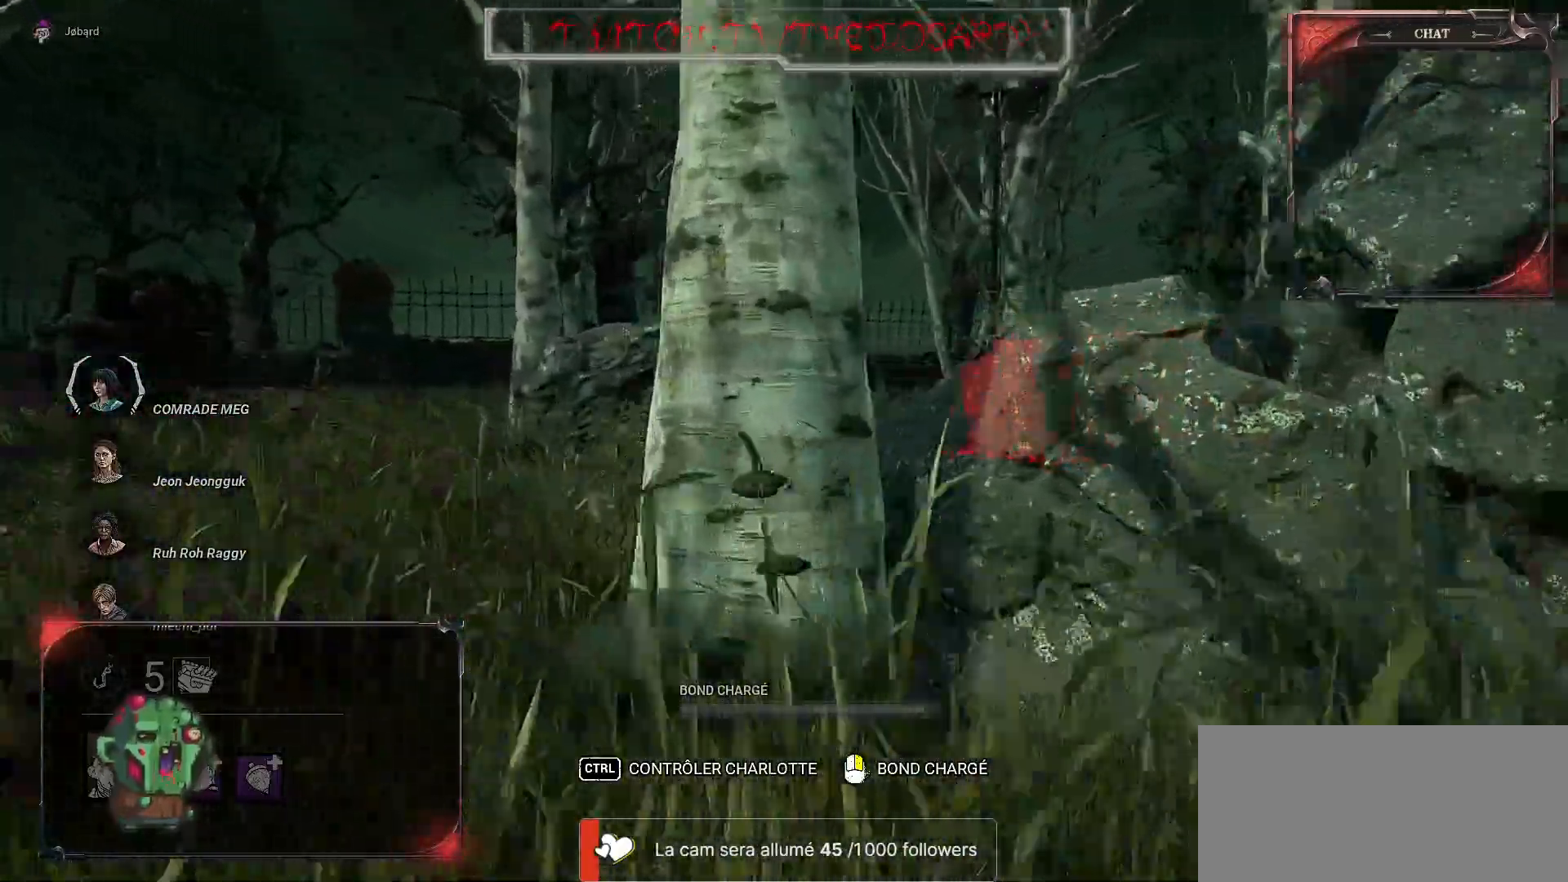
{"keys": ["z"], "mouse": [], "events": [[217, "q", "up"]]}
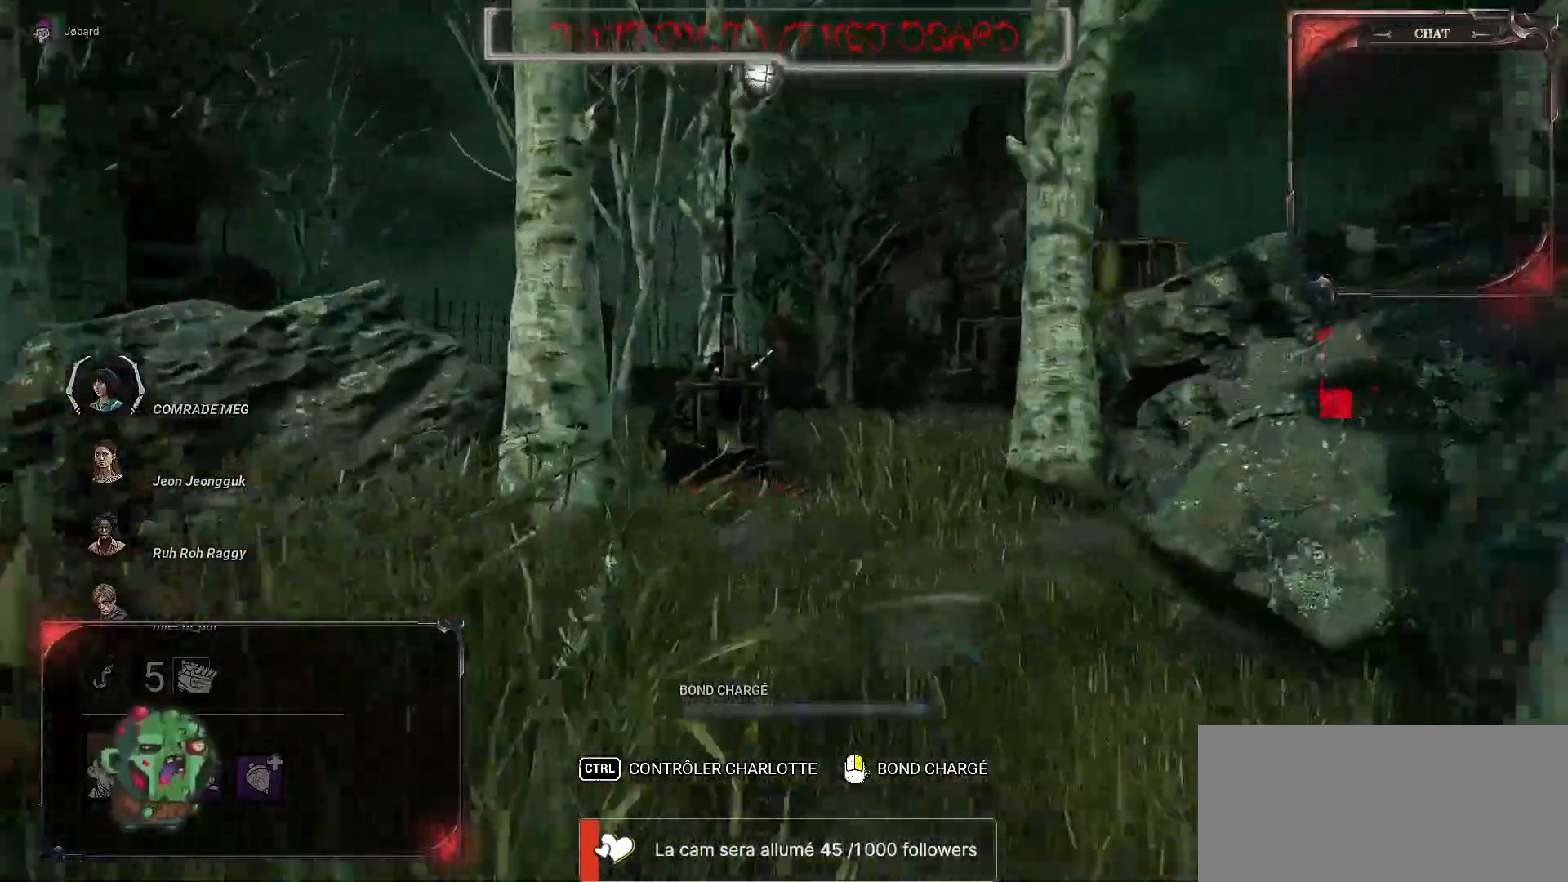
{"keys": ["z"], "mouse": ["right"], "events": [[450, "mouse_right", "down"]]}
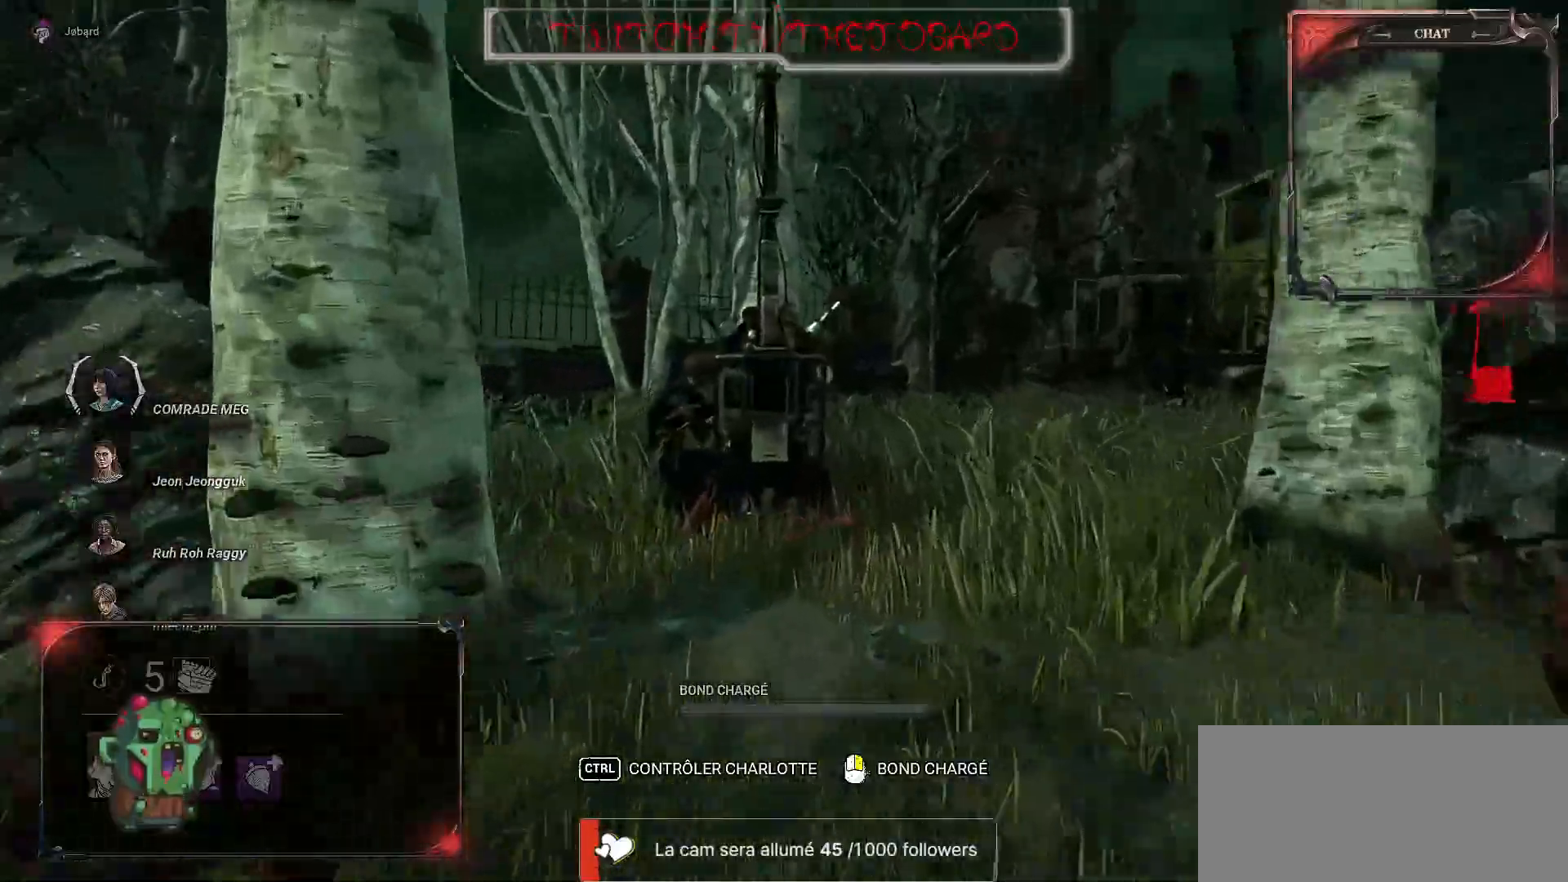
{"keys": ["q", "z"], "mouse": ["right"], "events": [[484, "q", "down"]]}
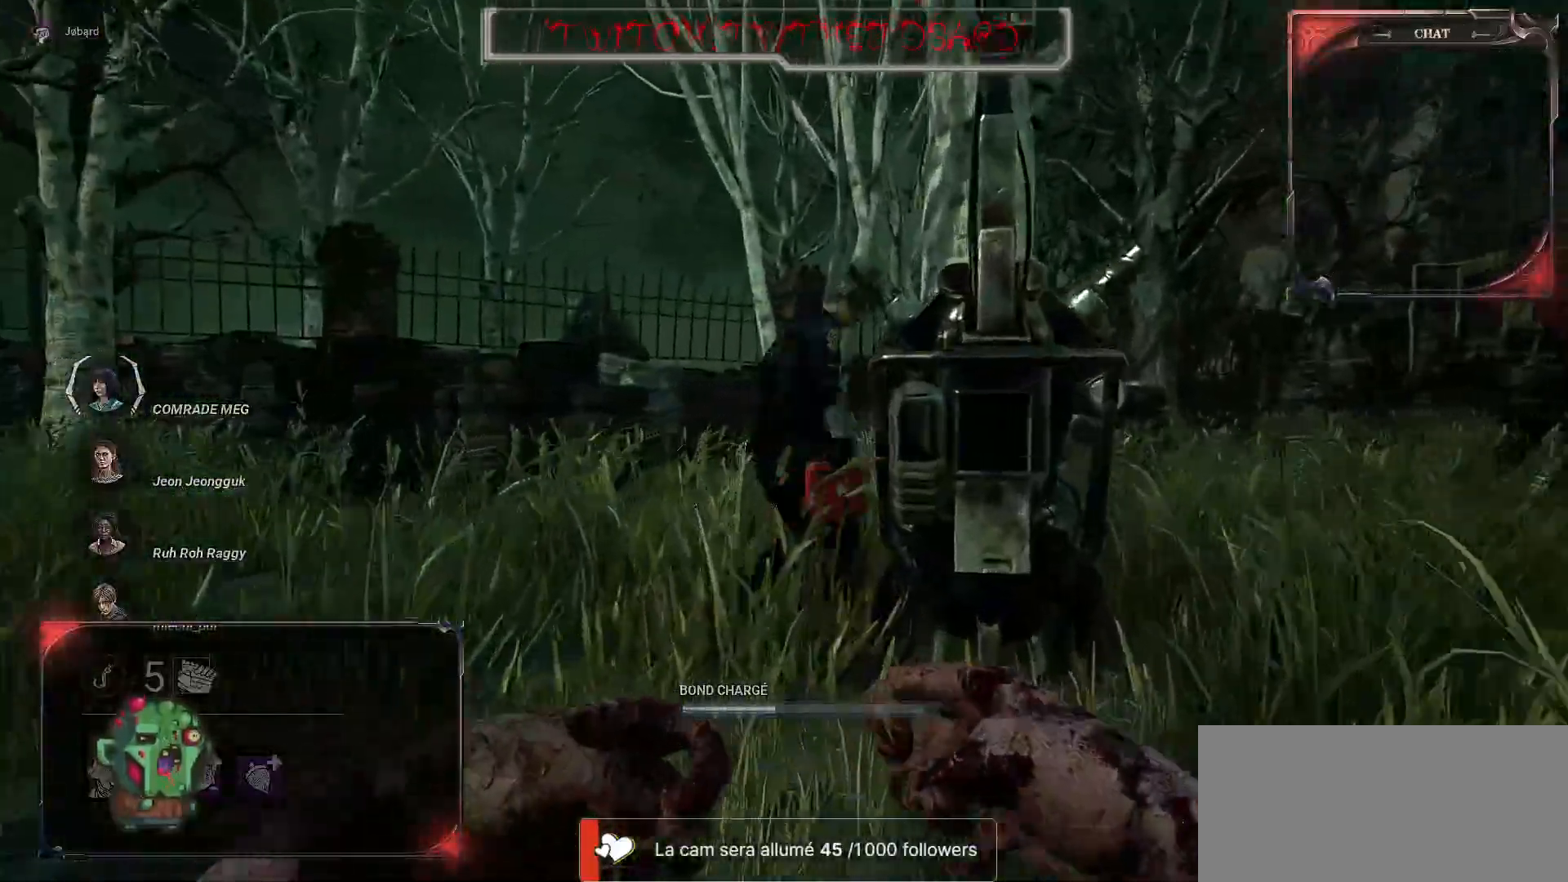
{"keys": ["q", "z"], "mouse": ["right"], "events": []}
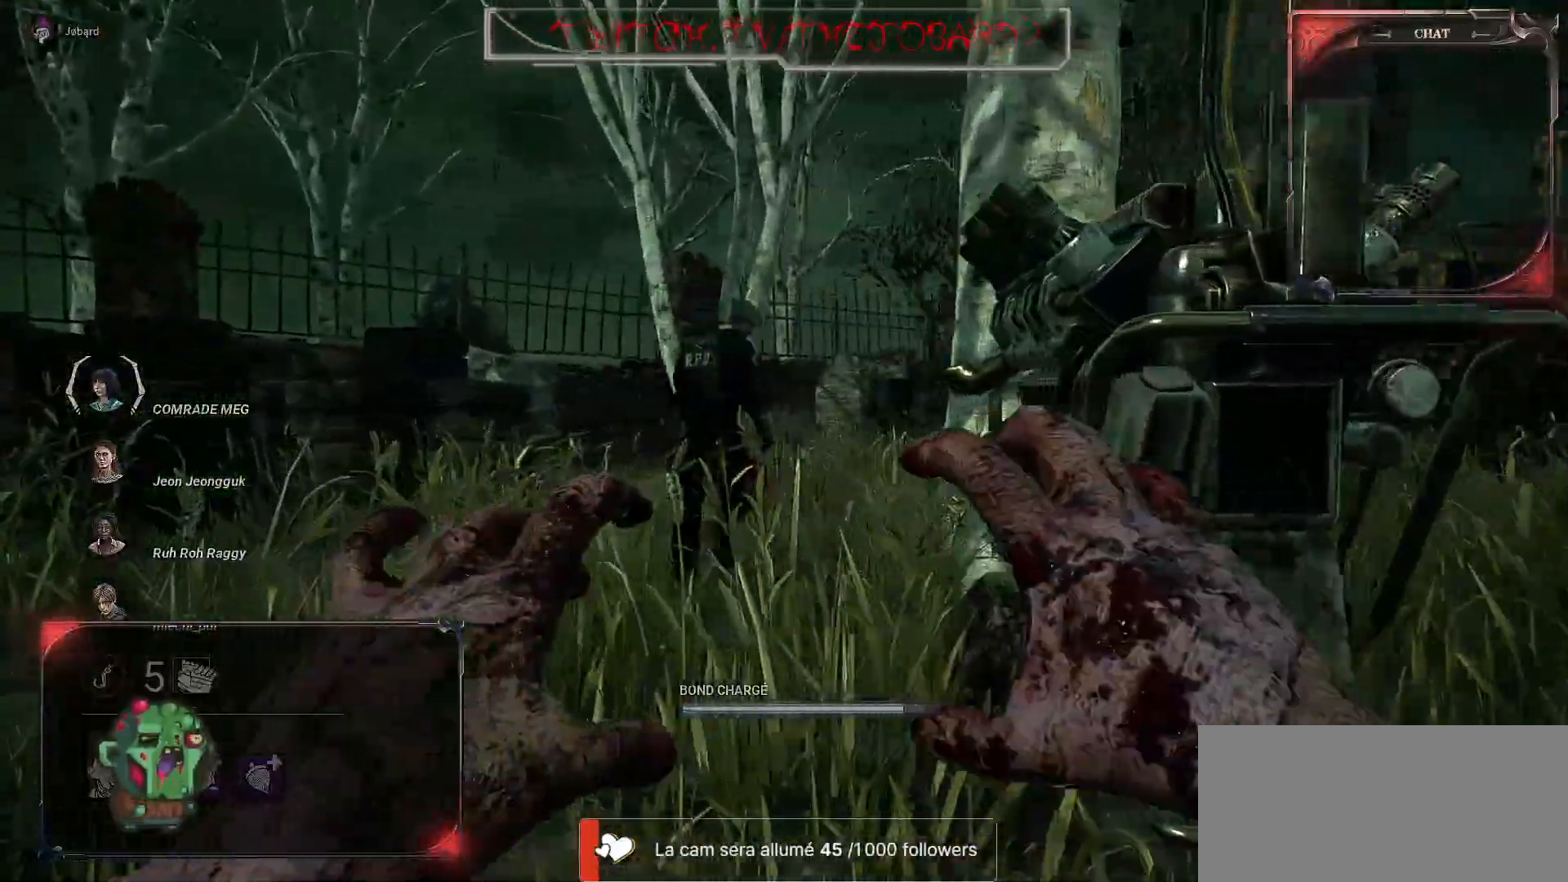
{"keys": ["q", "z"], "mouse": ["left", "right"], "events": [[67, "q", "up"], [284, "q", "down"], [467, "mouse_left", "down"]]}
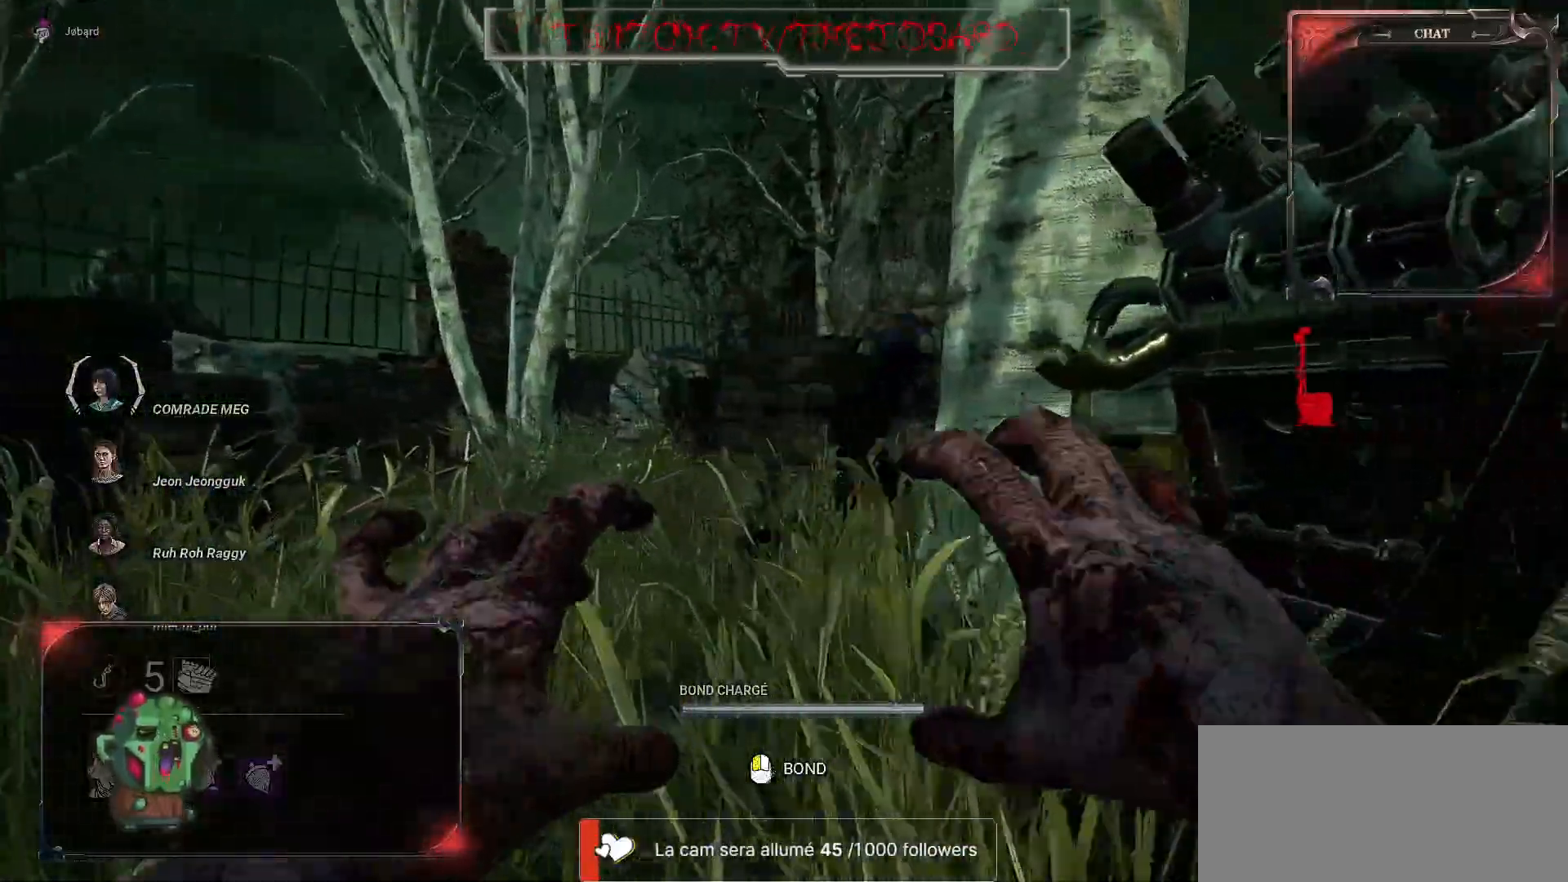
{"keys": ["z"], "mouse": [], "events": [[67, "q", "up"], [134, "mouse_left", "up"], [467, "mouse_right", "up"]]}
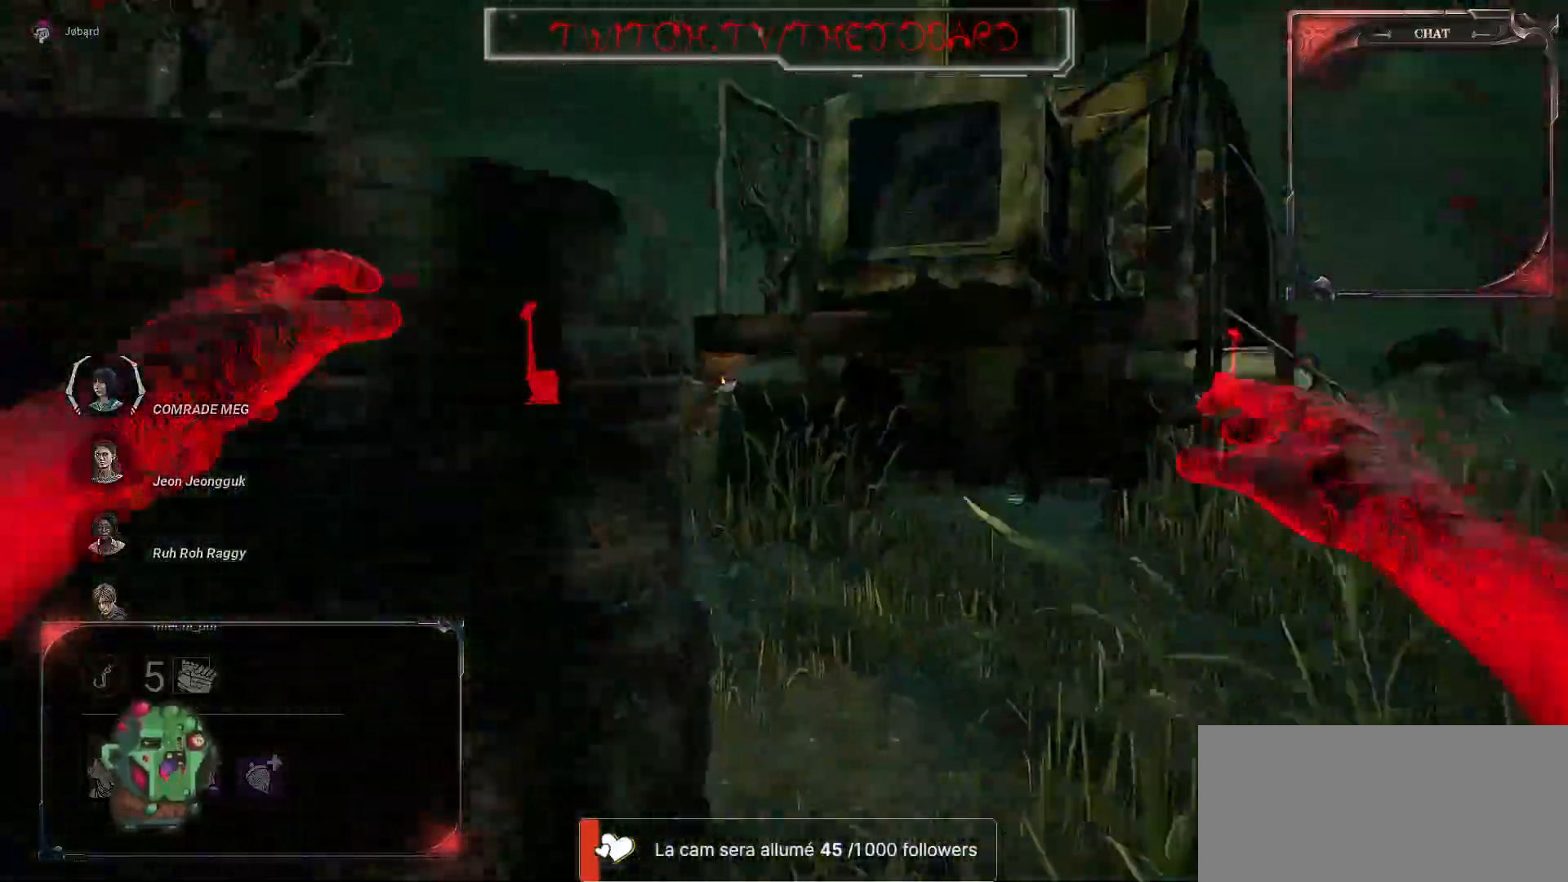
{"keys": ["s"], "mouse": [], "events": [[34, "q", "down"], [100, "z", "up"], [317, "s", "down"], [500, "q", "up"]]}
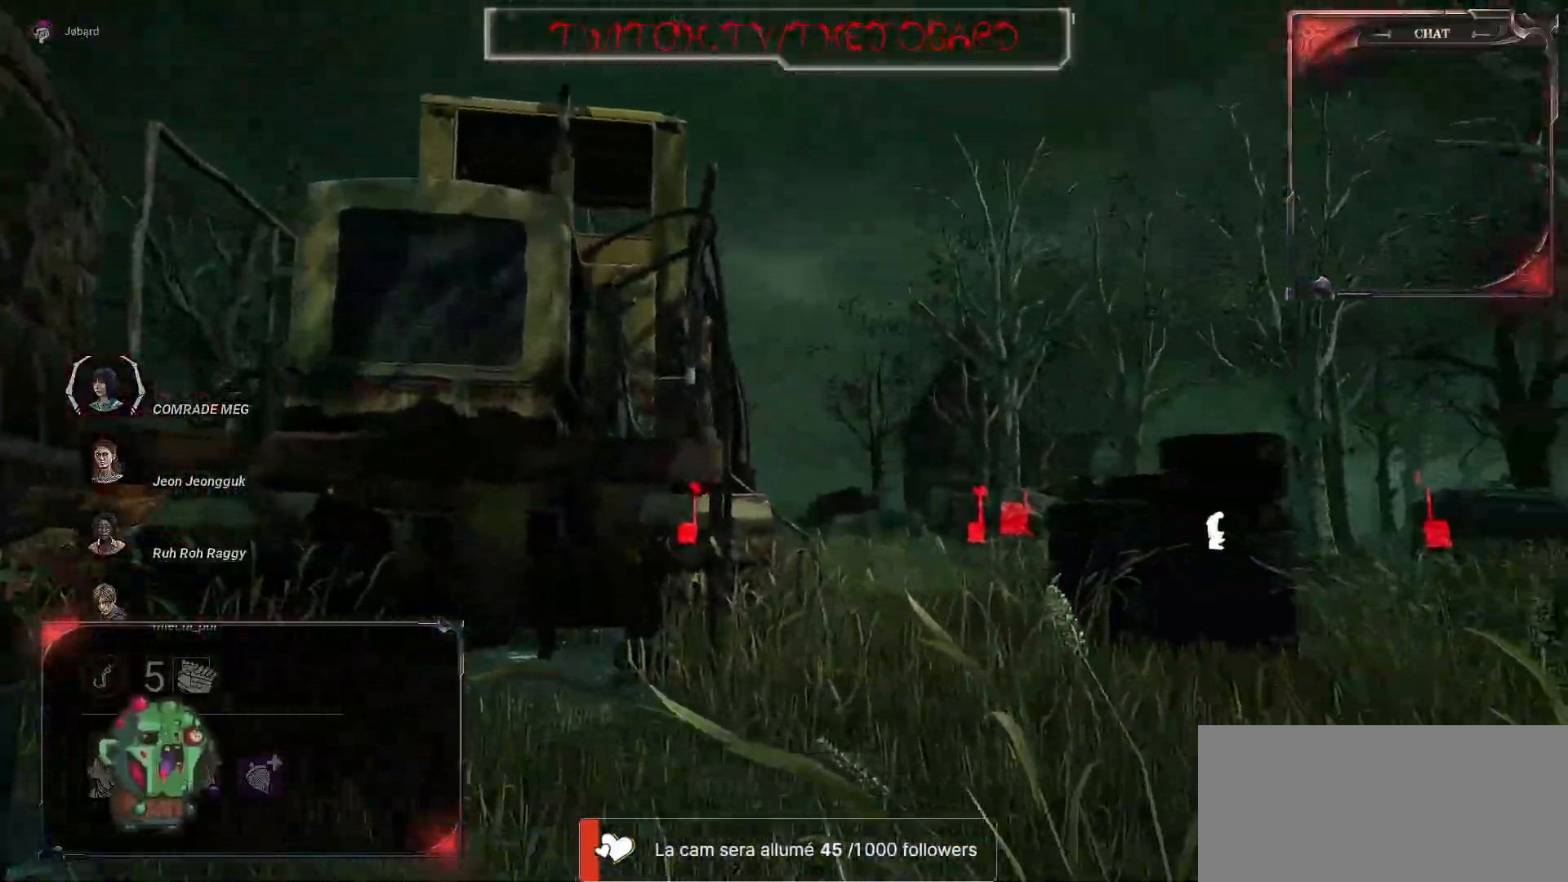
{"keys": ["d", "s"], "mouse": [], "events": [[234, "d", "down"]]}
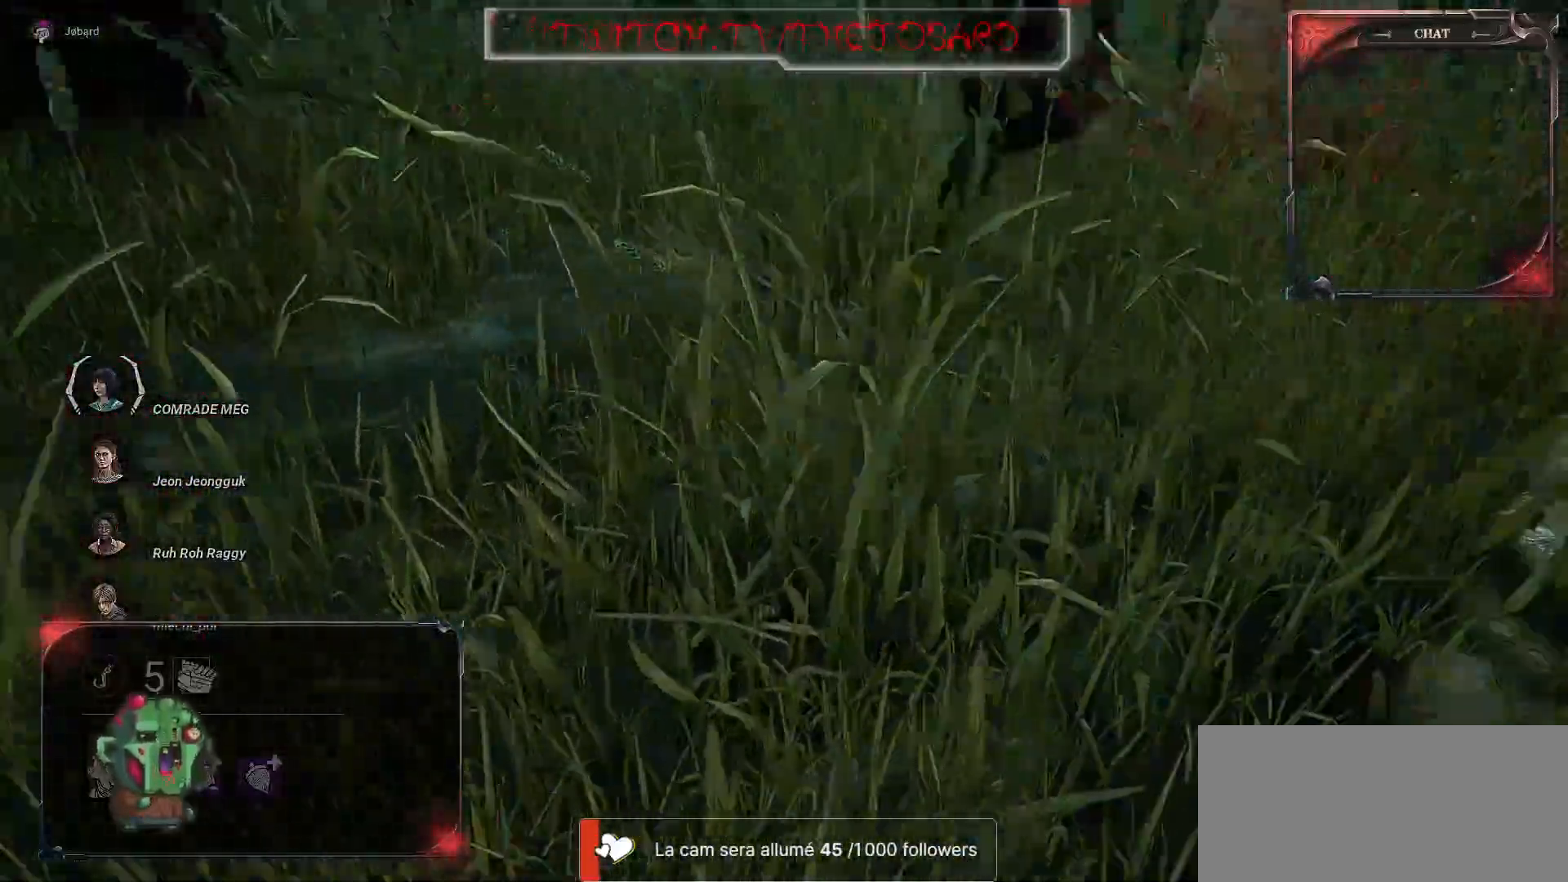
{"keys": ["d"], "mouse": [], "events": [[50, "s", "up"]]}
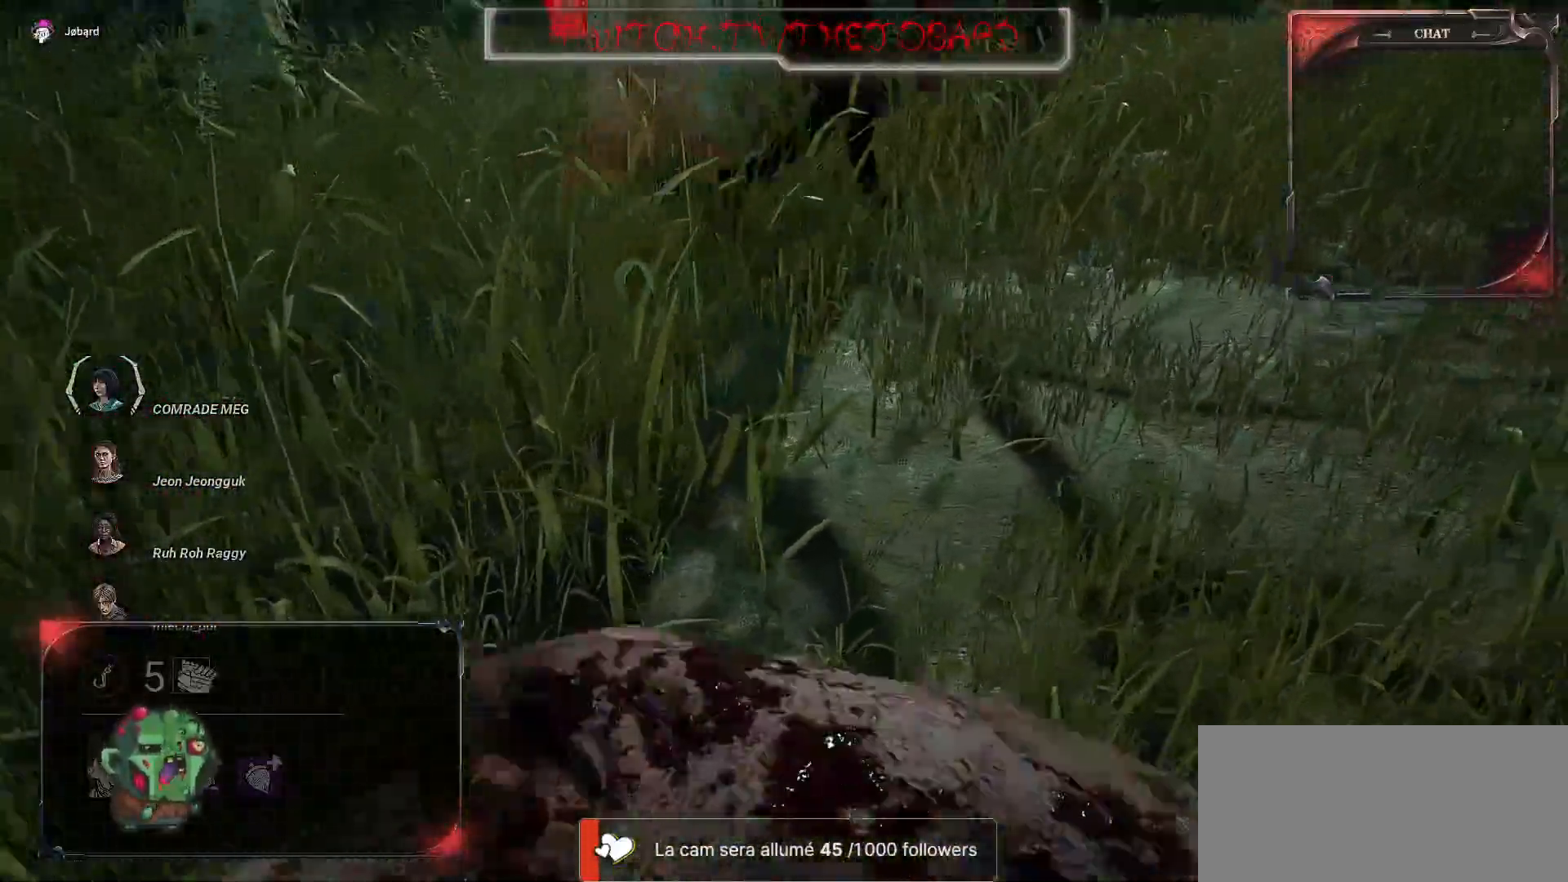
{"keys": ["d"], "mouse": [], "events": []}
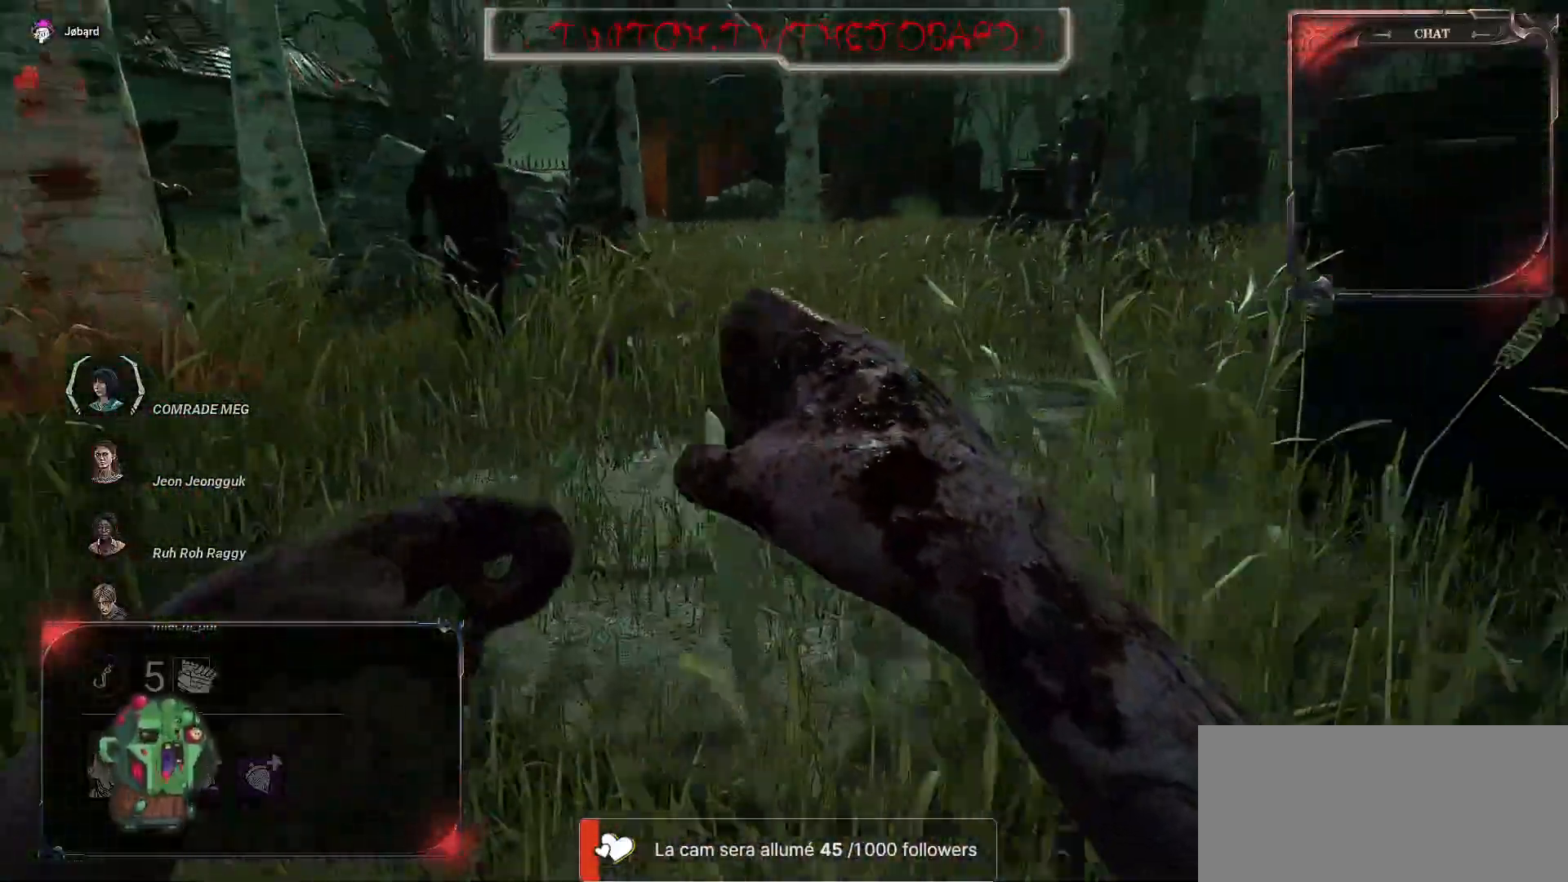
{"keys": ["z"], "mouse": [], "events": [[67, "z", "down"], [200, "d", "up"]]}
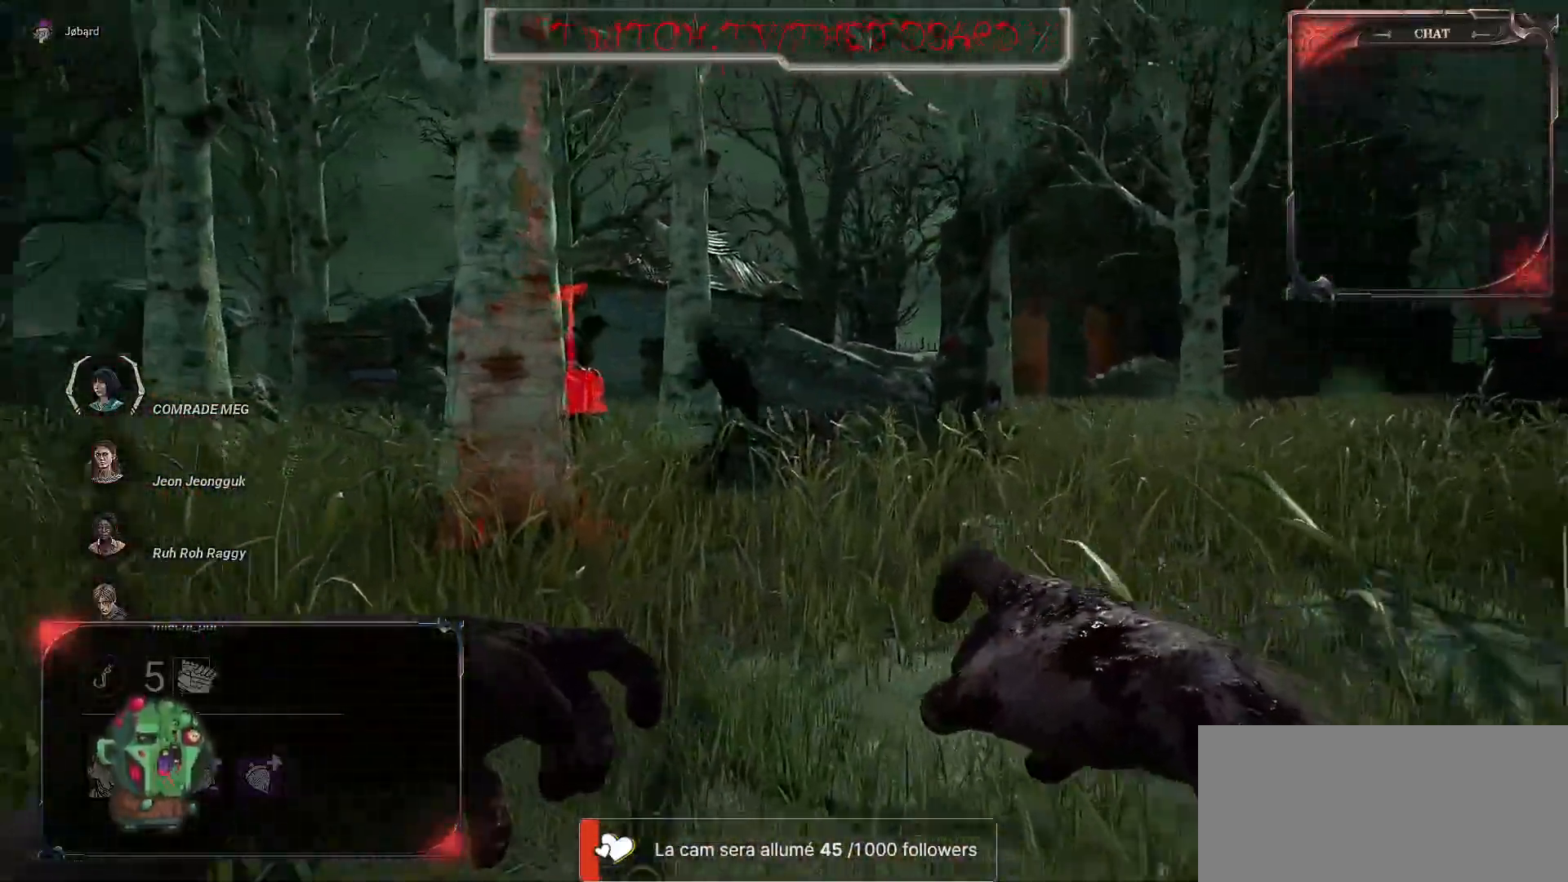
{"keys": ["z"], "mouse": [], "events": []}
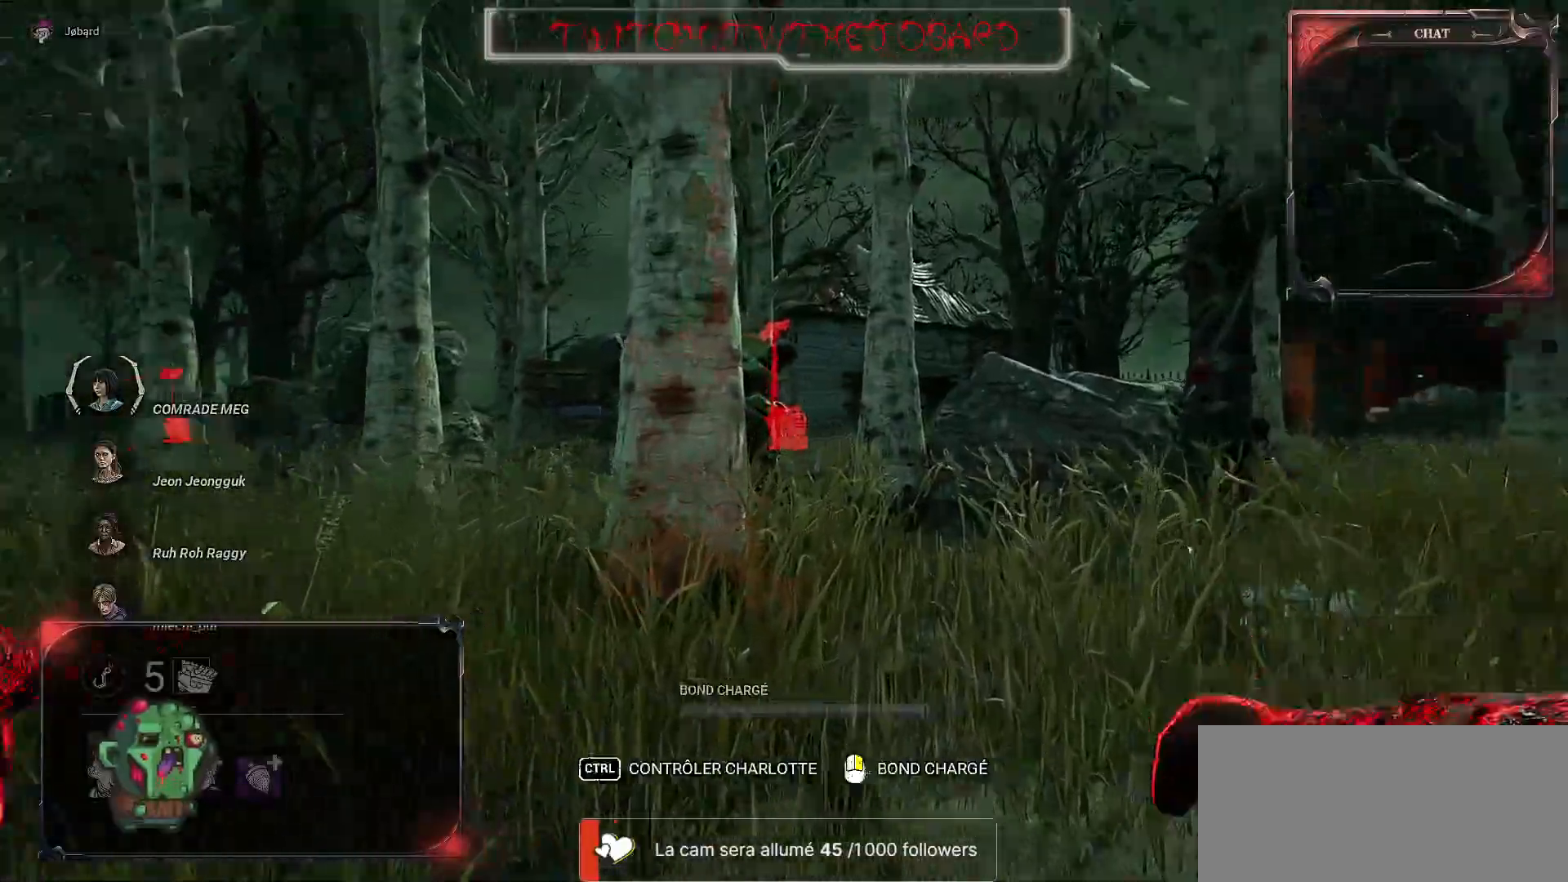
{"keys": ["q", "z"], "mouse": [], "events": [[350, "q", "down"]]}
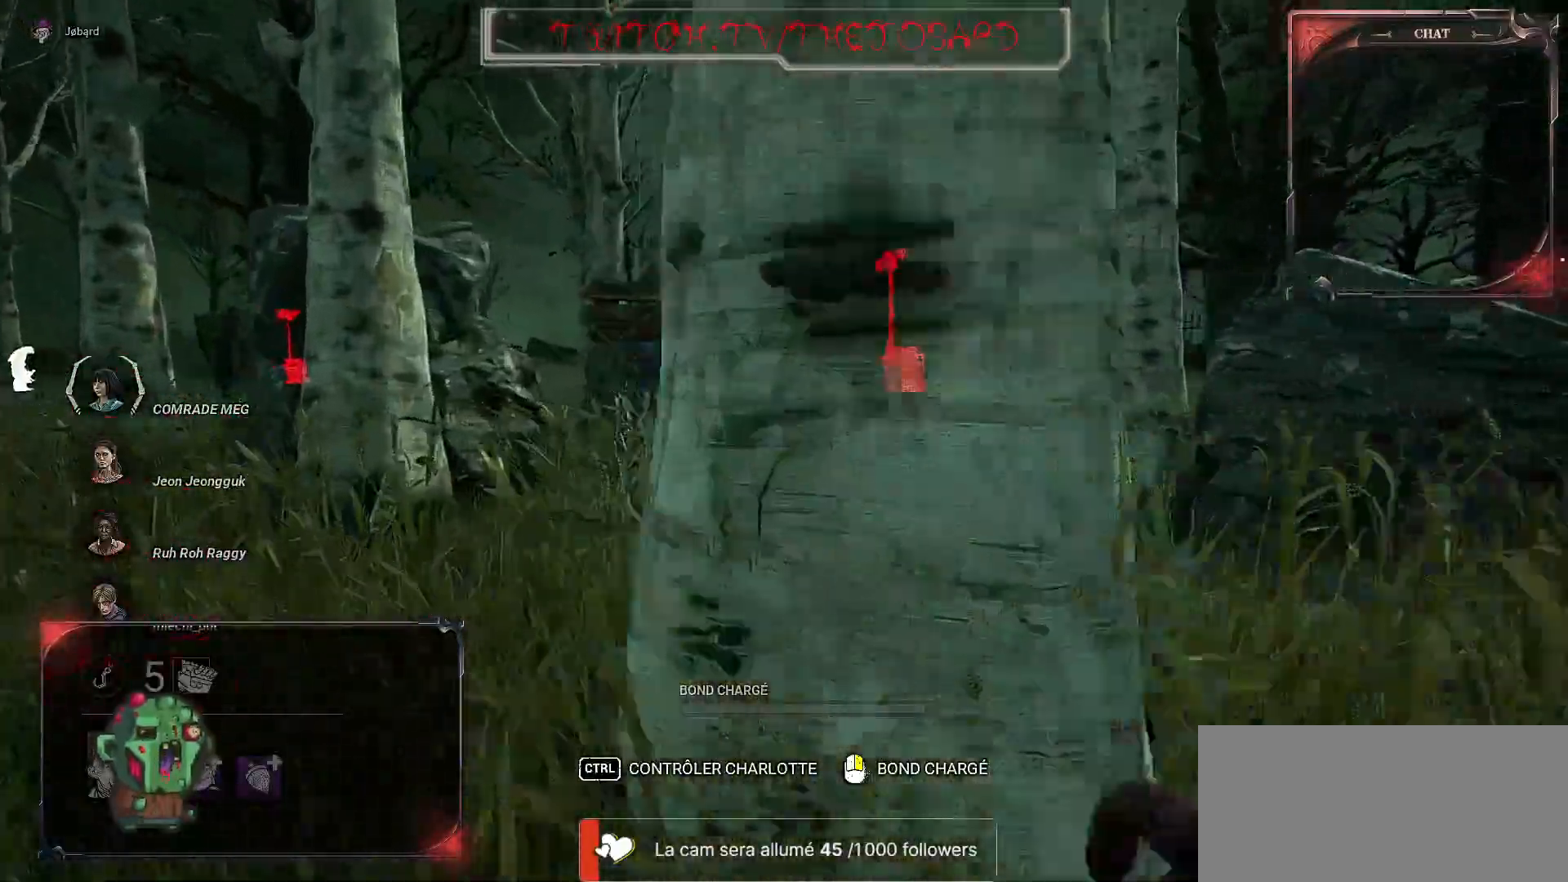
{"keys": ["z"], "mouse": ["right"], "events": [[84, "q", "up"], [184, "mouse_right", "down"]]}
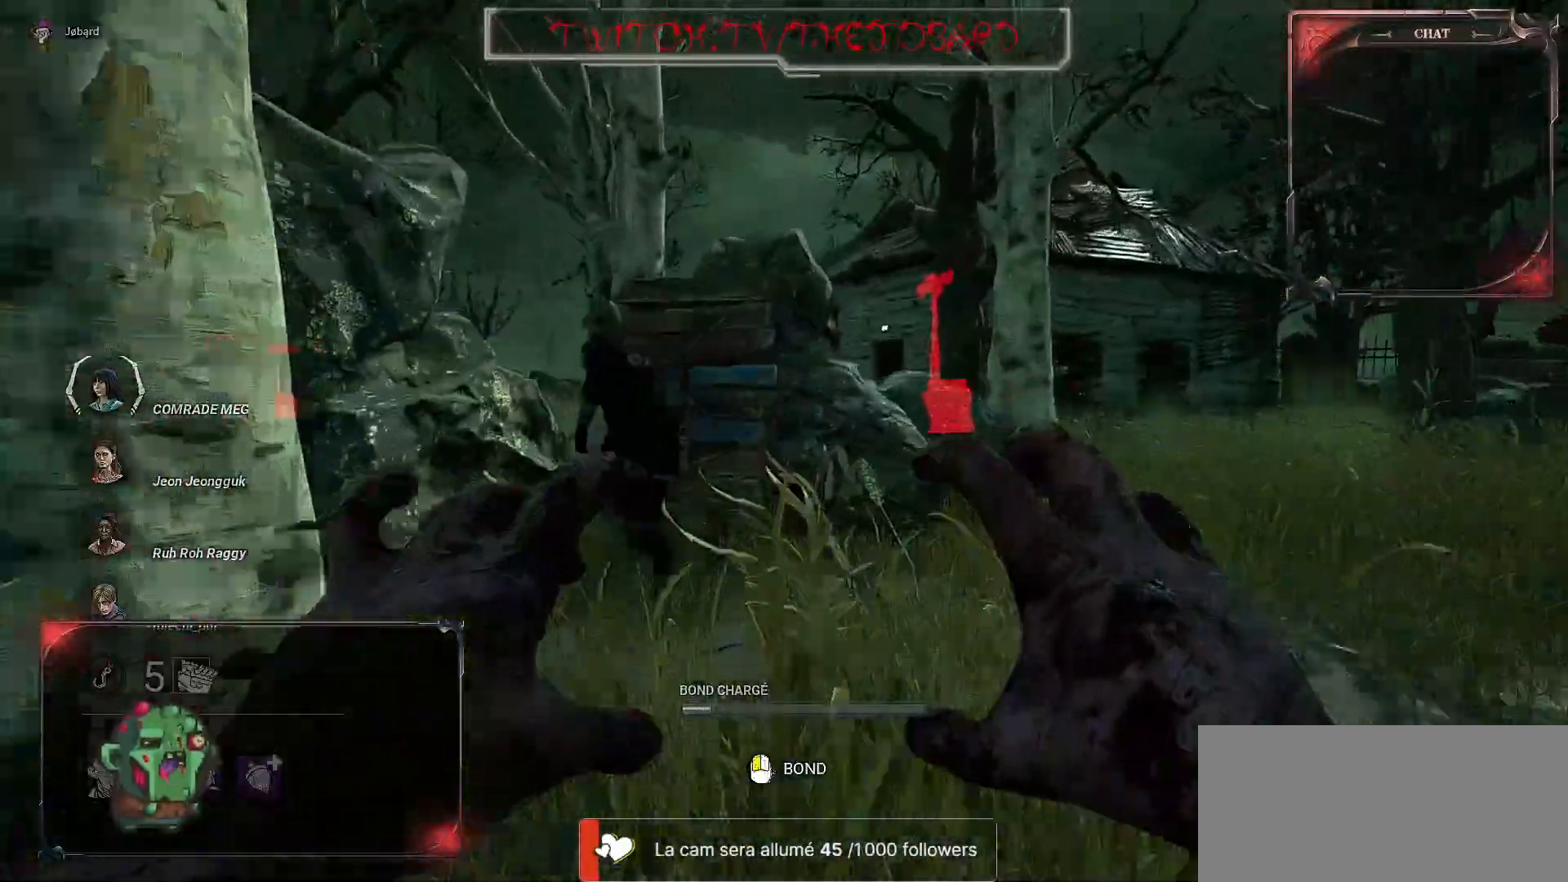
{"keys": ["d", "z"], "mouse": ["right"], "events": [[184, "d", "down"]]}